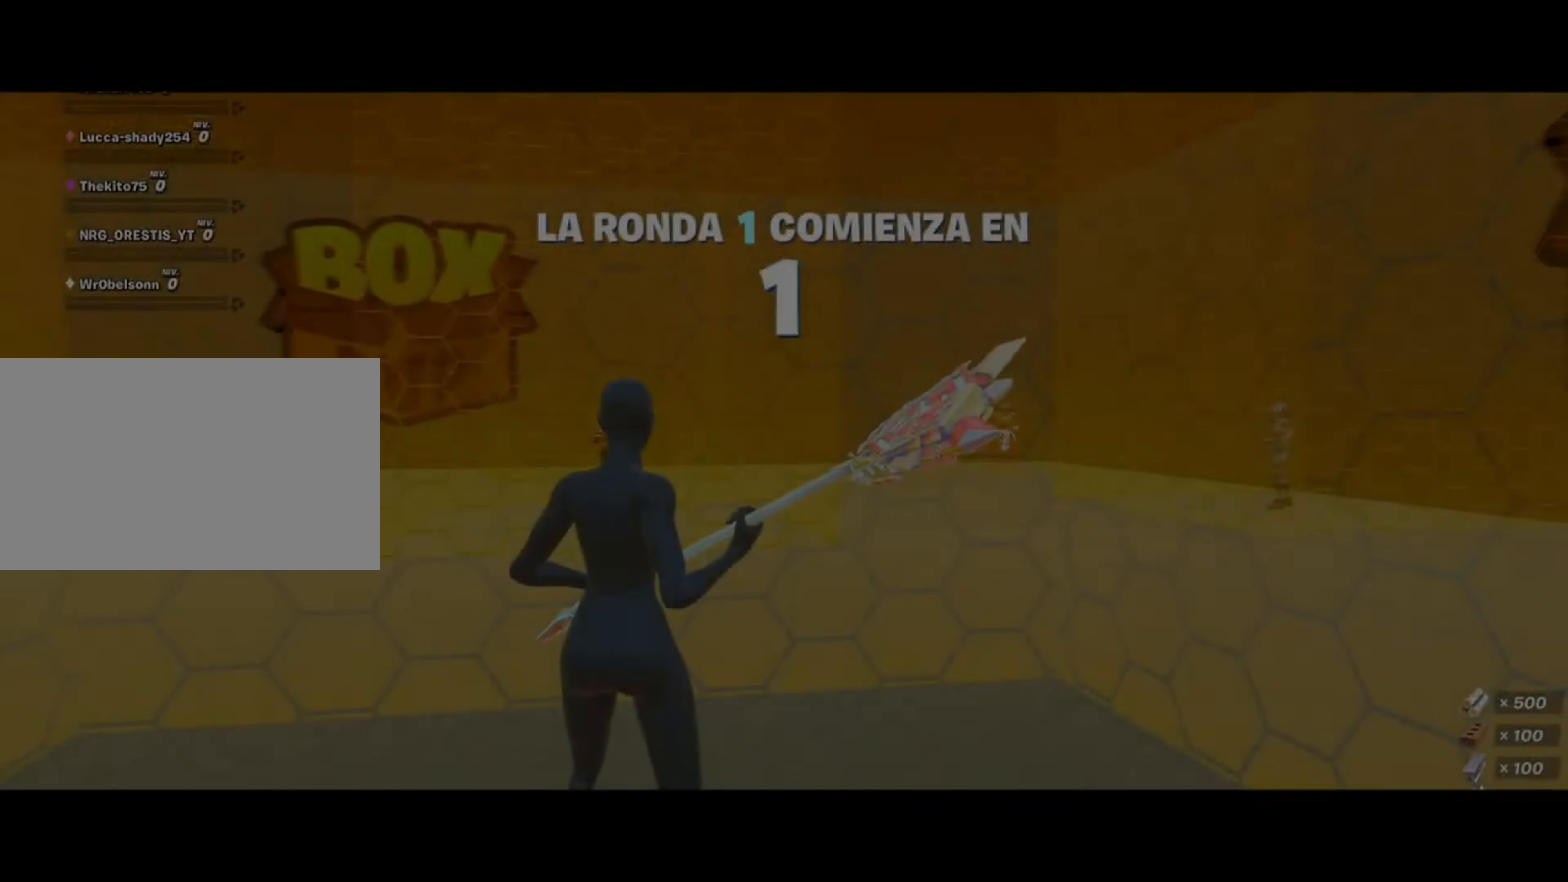
Gameplay with keyboard and mouse; each line is a JSON object with the keys and mouse buttons held at the frame after it. "events" lists presses ("down") and releases ("up") of "1", "2", "3", "4", "5", "a", "alt", "c", "caps_lock", "ctrl", "d", "e", "f", "g", "q", "r", "s", "shift", "space", "t", "tab", "v", "w", "x", "z", "mouse_left", "mouse_wheel" and "mouse_right" between this image and that frame as [ms after this image, input, new state], when the widget could be followed in between. "mouse_left", "mouse_wheel", "mouse_right" = the "left", "wheel", "right" buttons of the "mouse" list. No other keys are recorded. "wheel" means that the mouse wheel is clicked or scrolled. Not read: mouse_move.
{"keys": [], "mouse": [], "events": []}
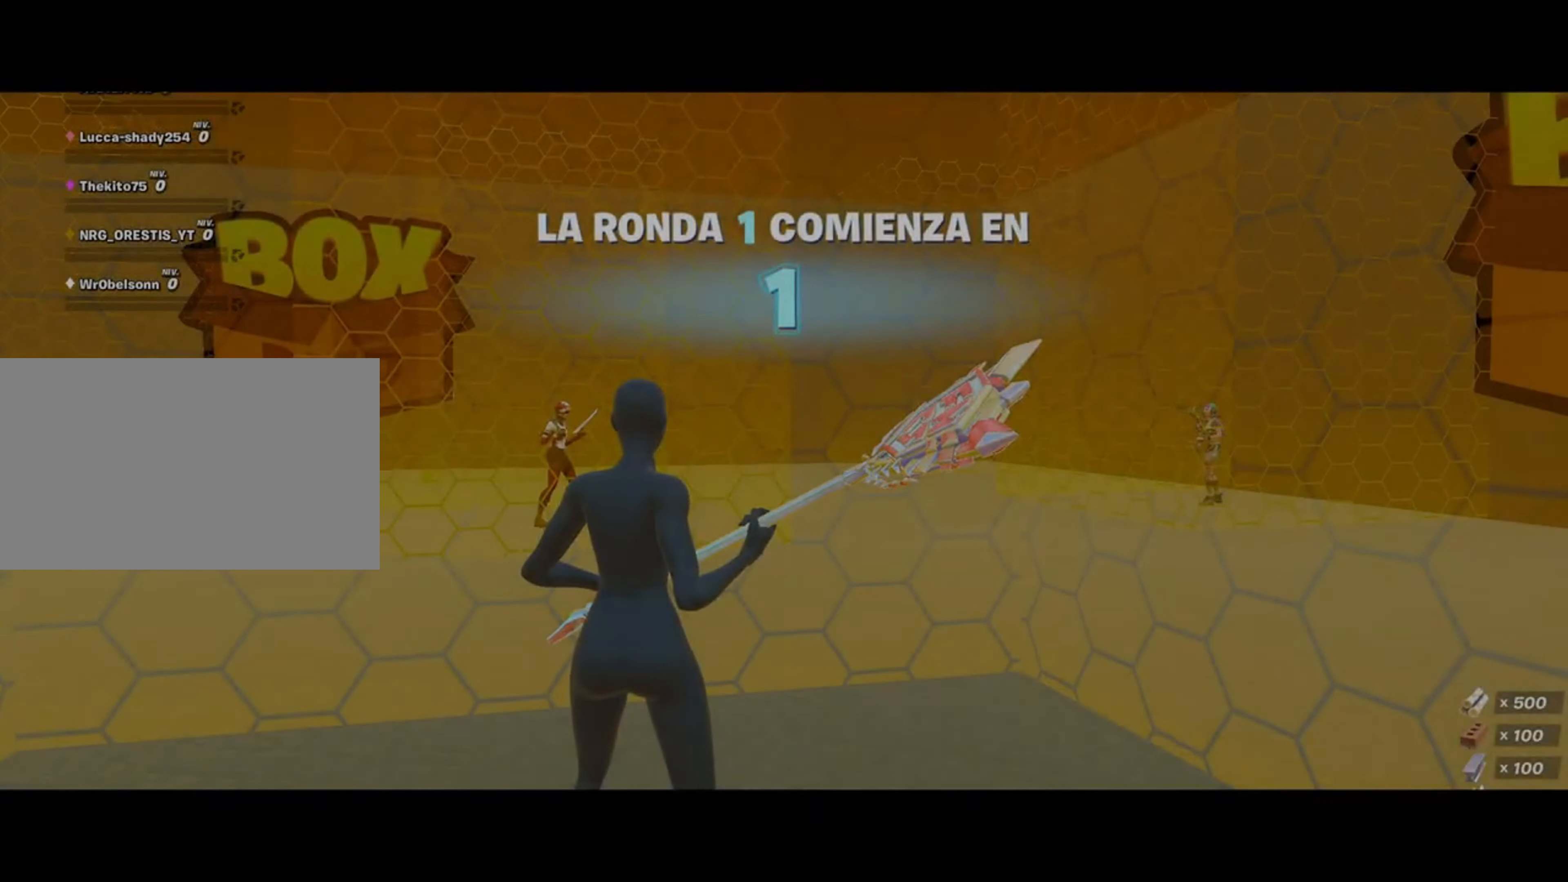
{"keys": [], "mouse": [], "events": []}
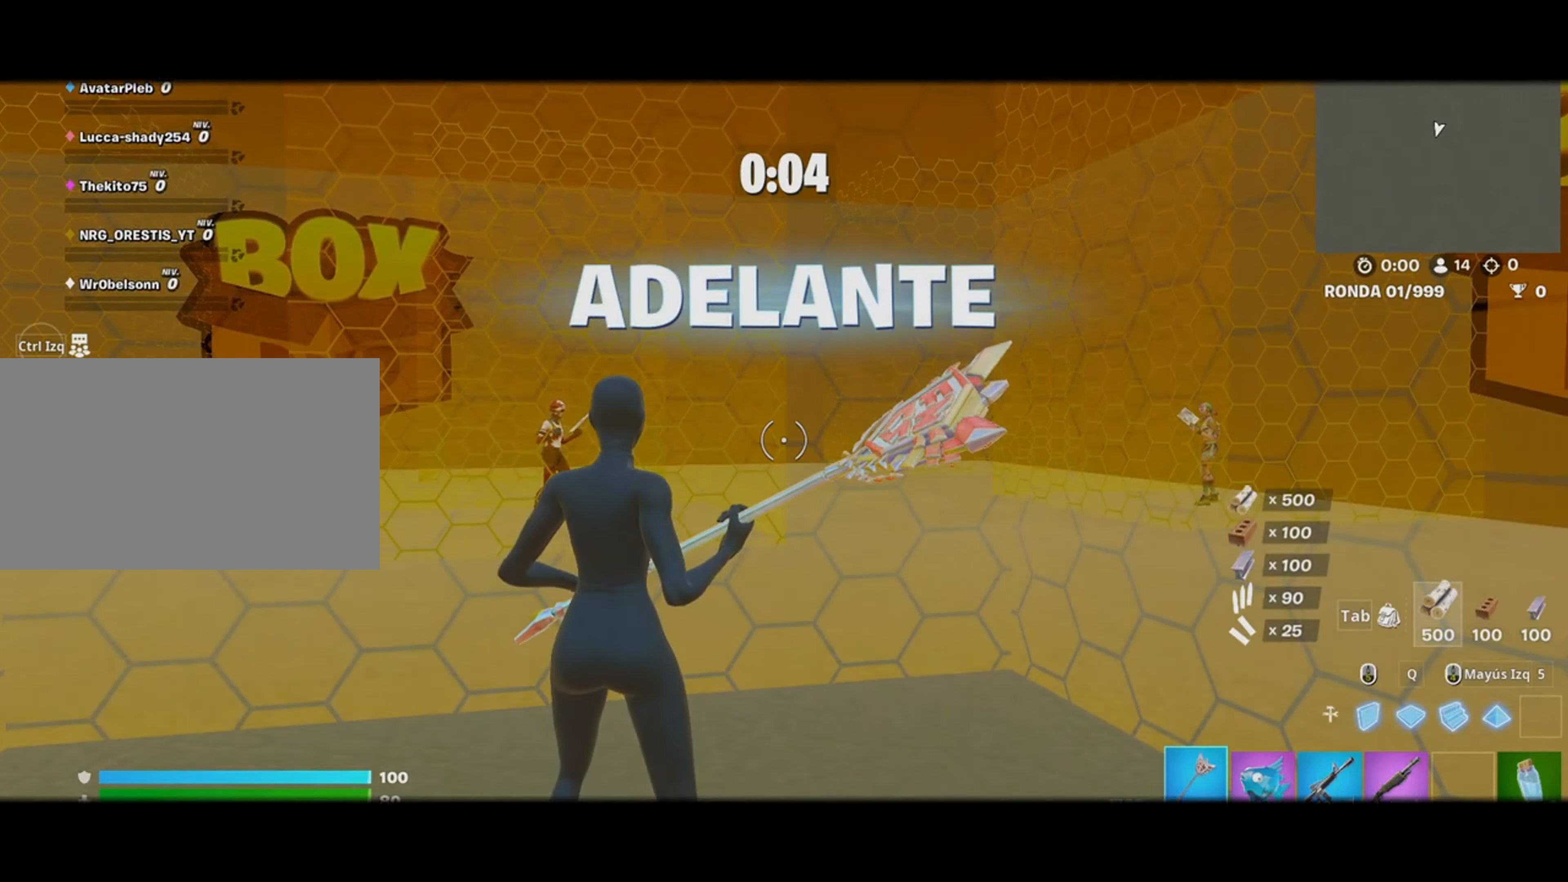
{"keys": [], "mouse": [], "events": []}
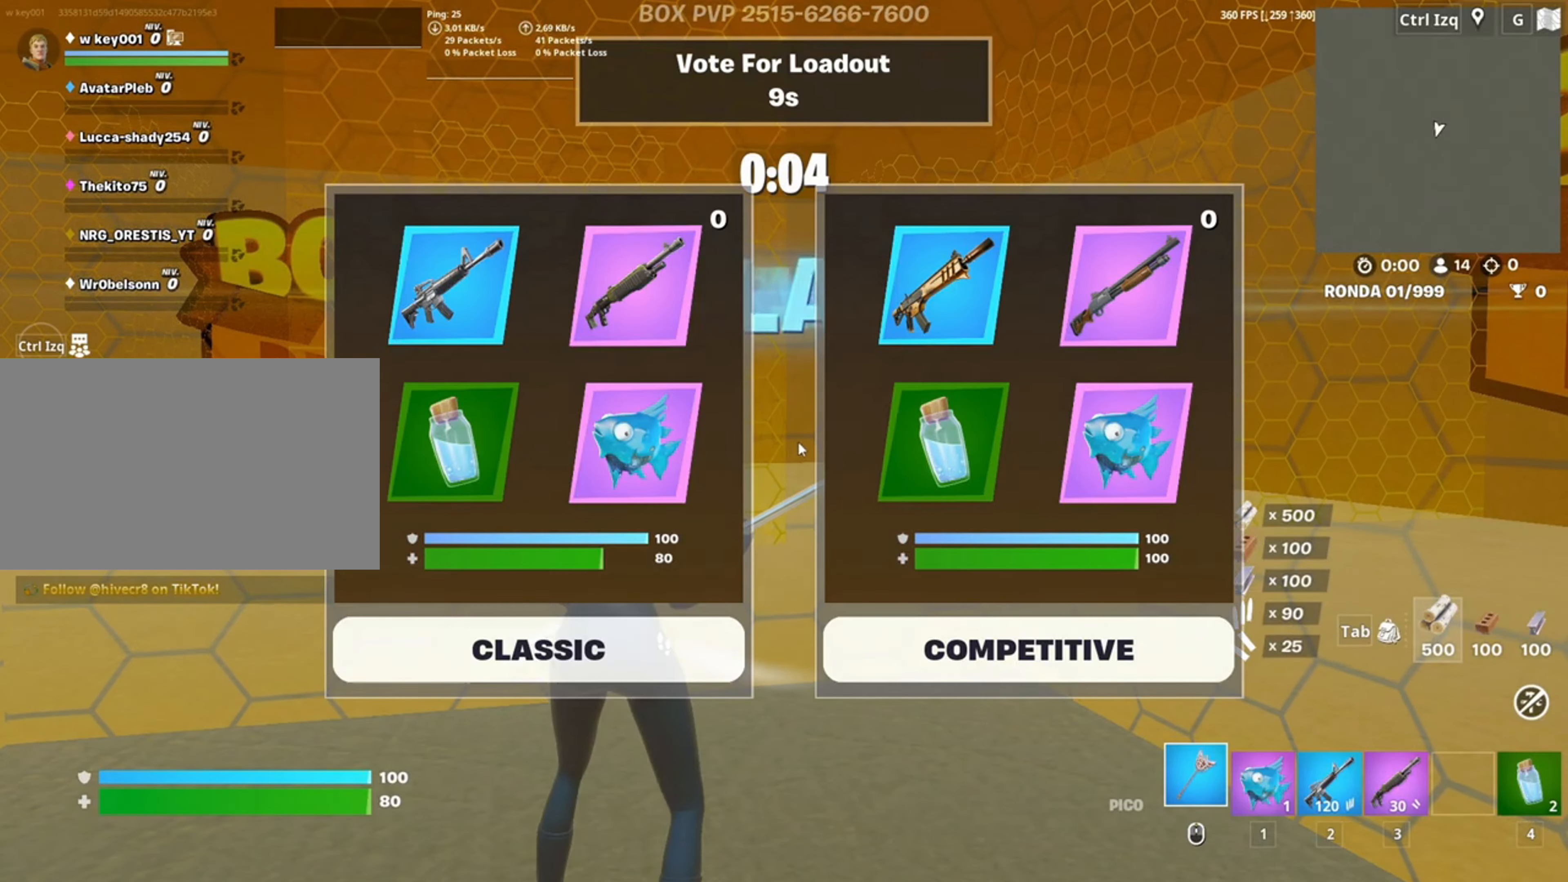
{"keys": [], "mouse": [], "events": []}
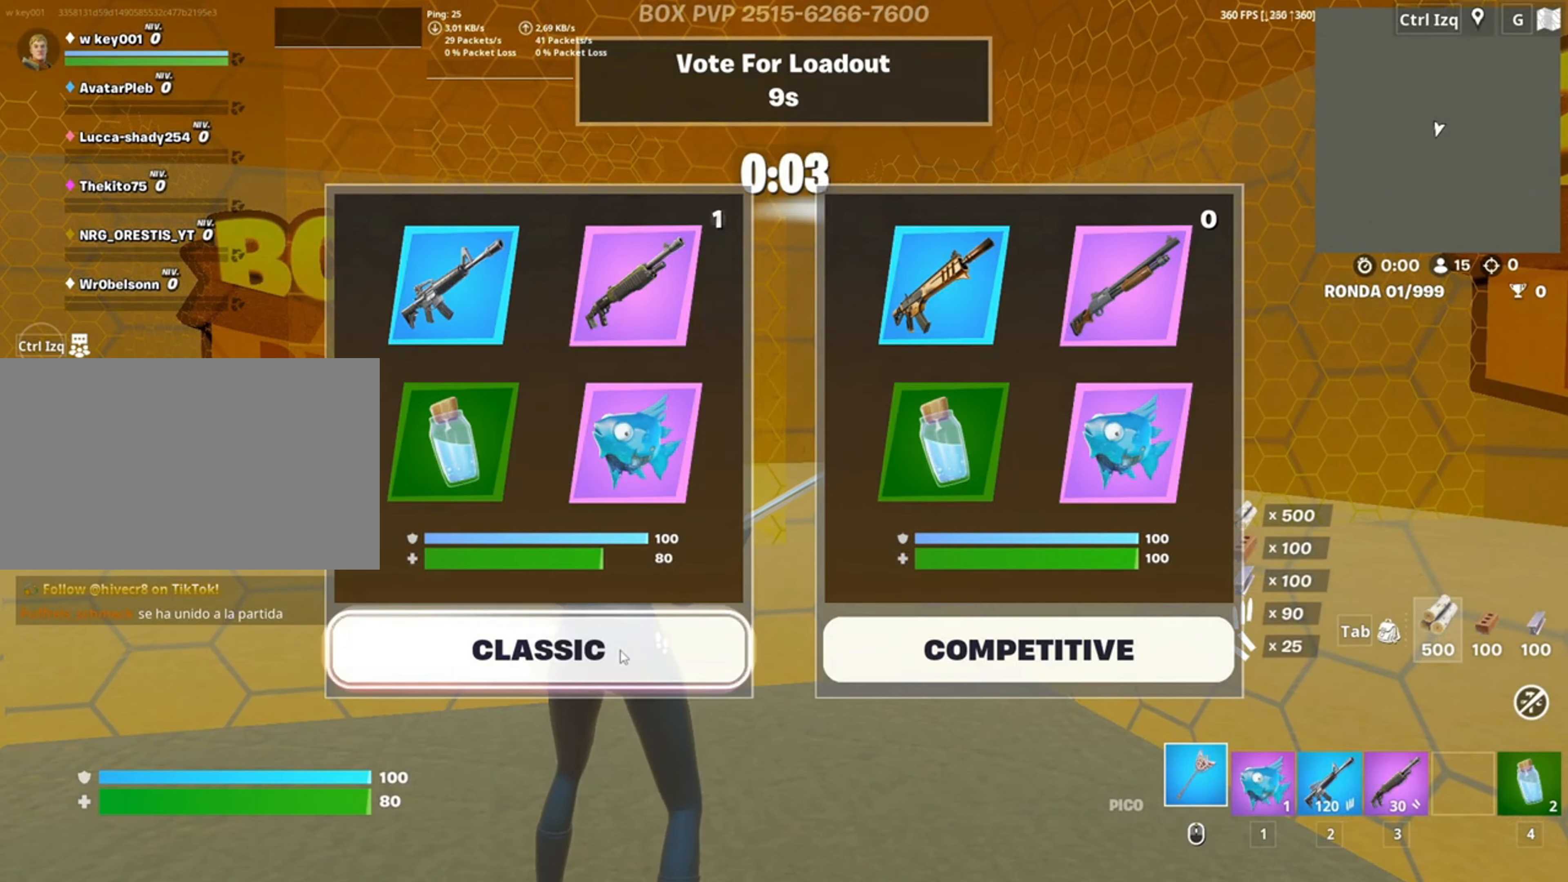
{"keys": [], "mouse": [], "events": [[150, "mouse_left", "down"], [250, "mouse_left", "up"]]}
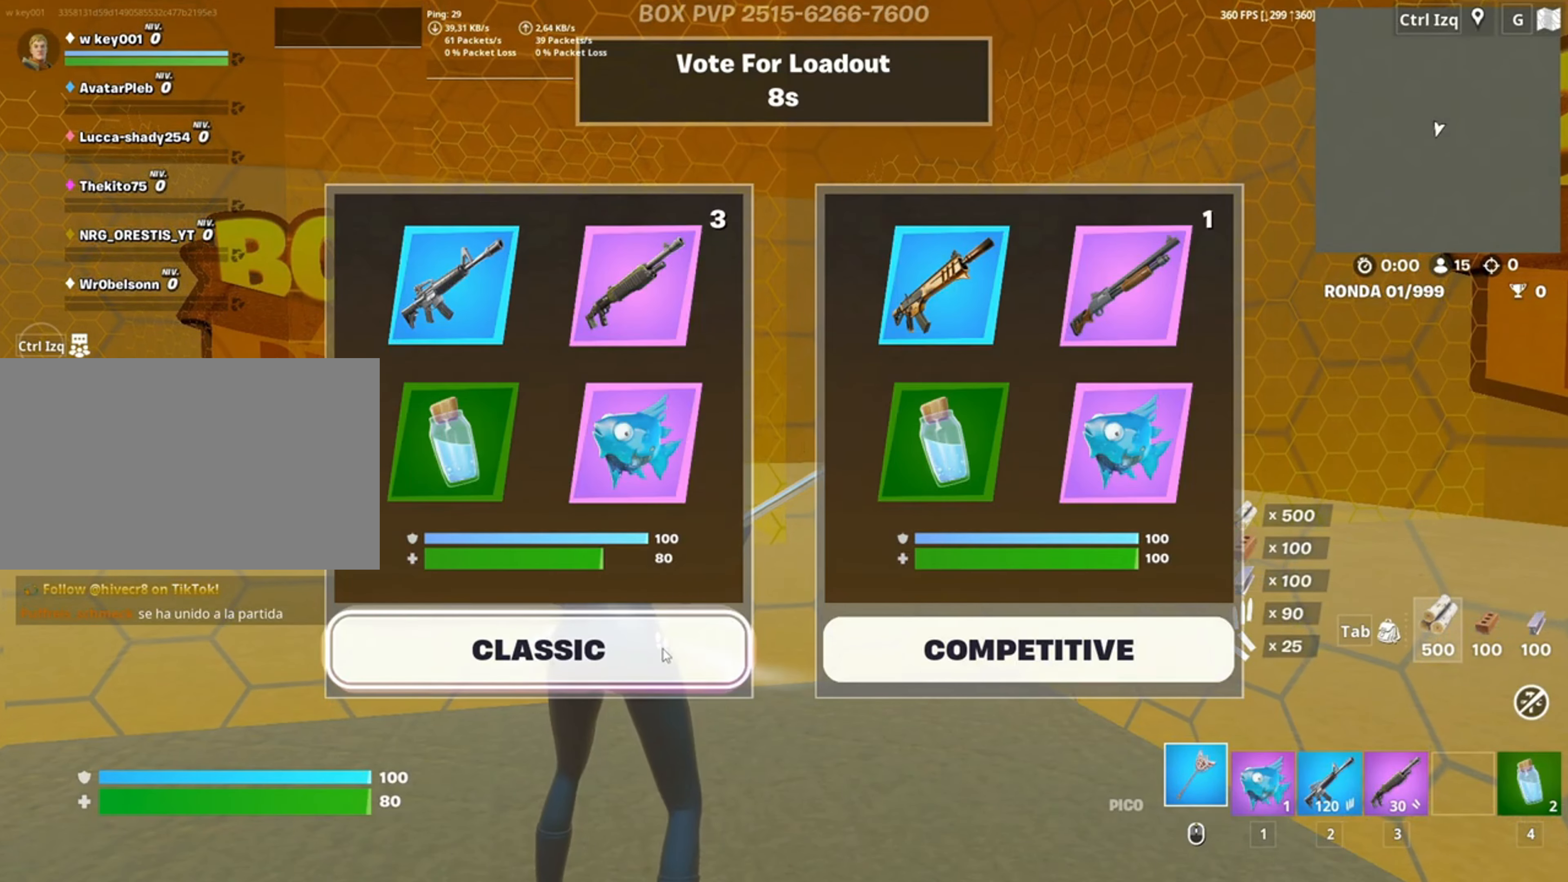
{"keys": [], "mouse": [], "events": []}
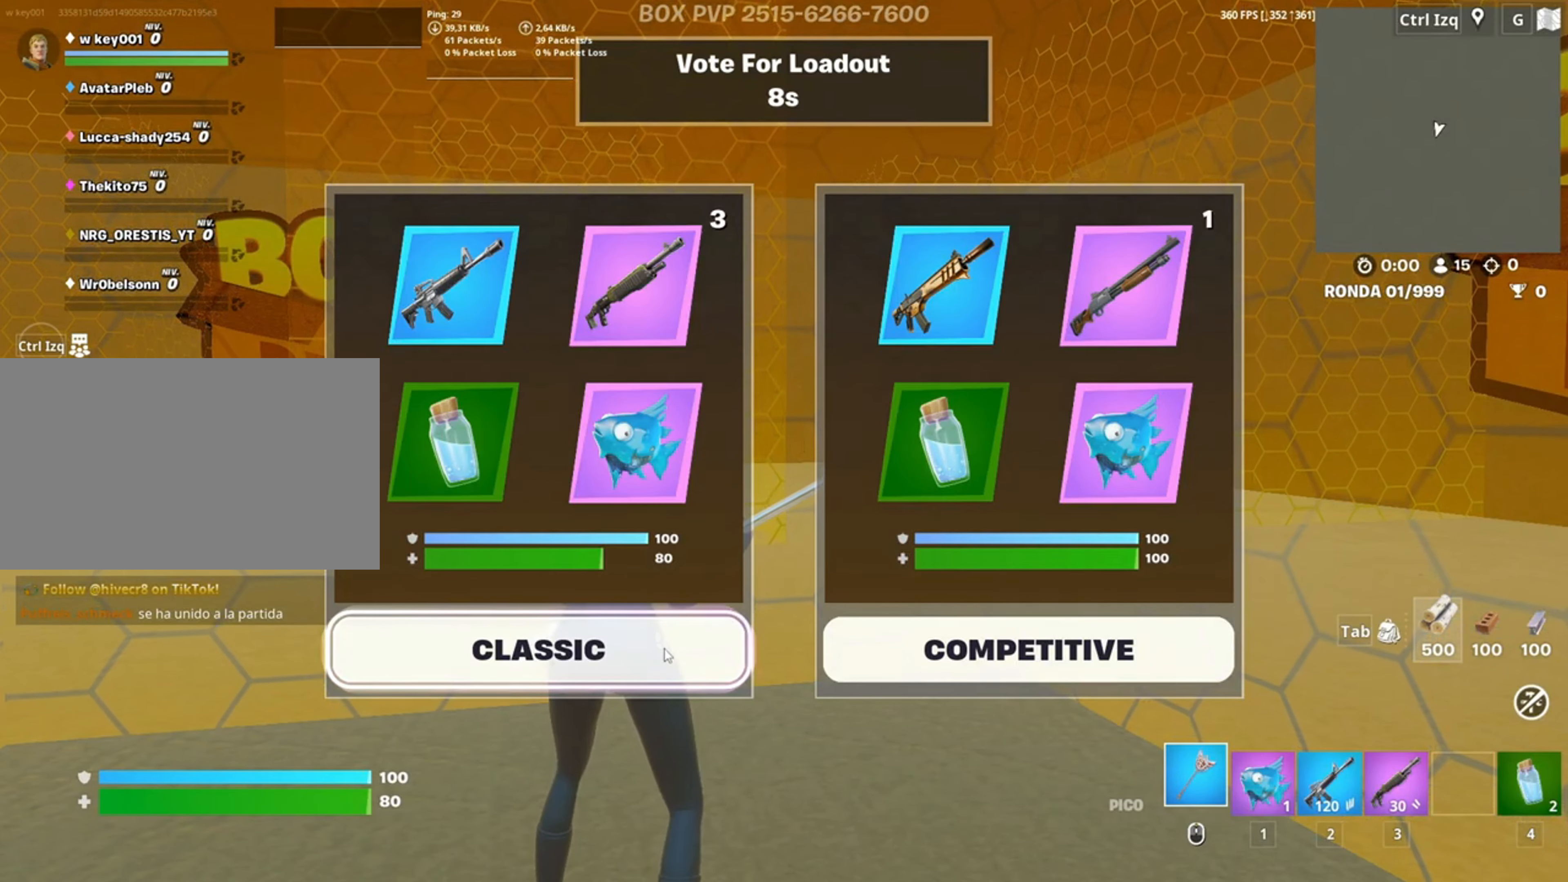
{"keys": [], "mouse": [], "events": []}
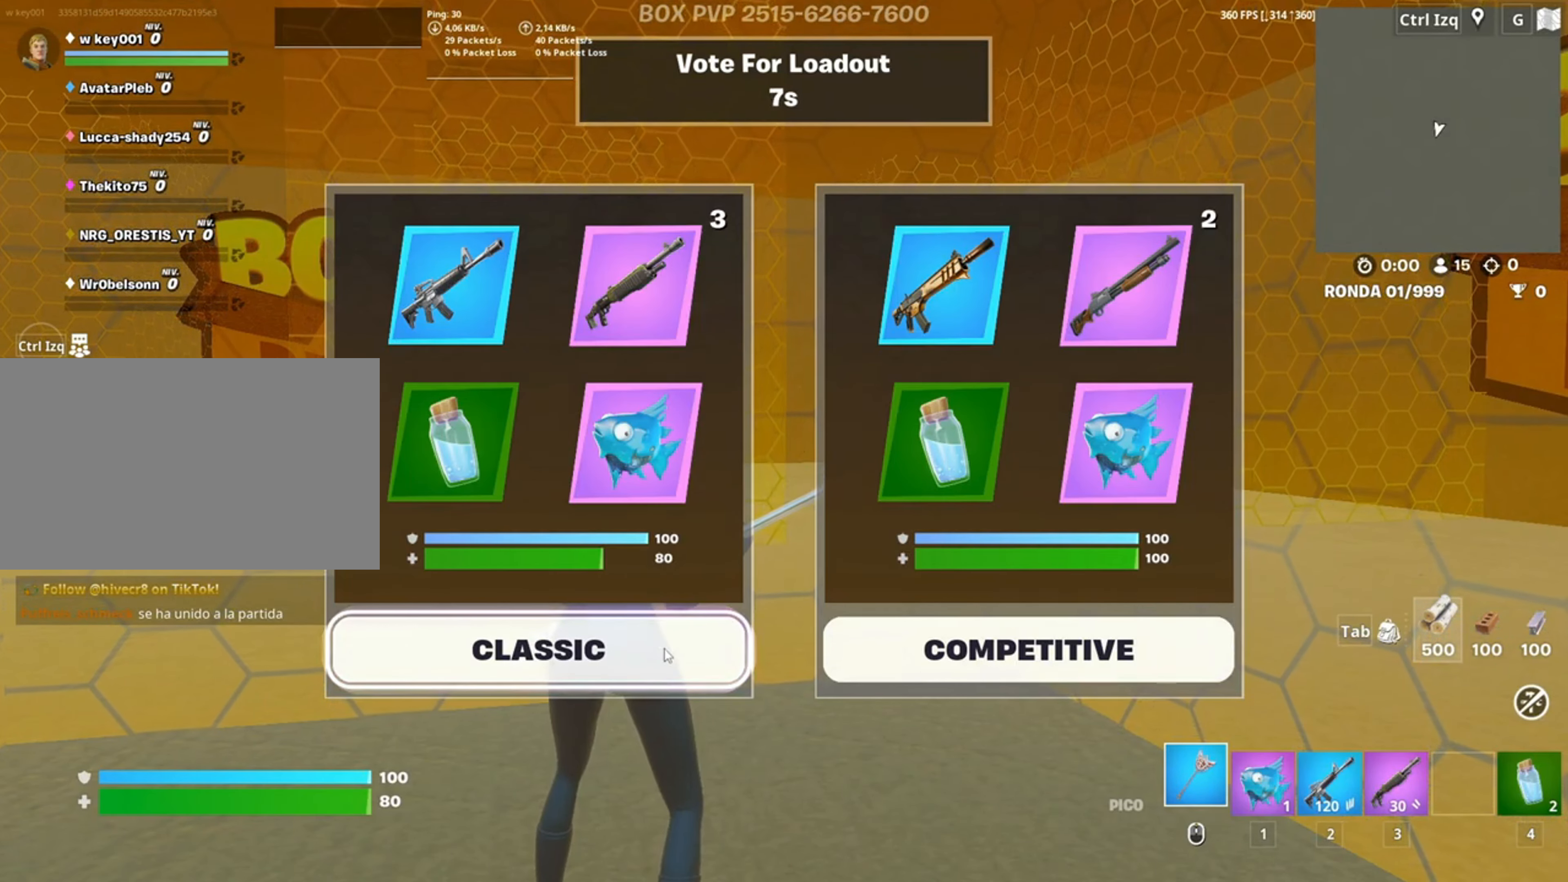
{"keys": [], "mouse": [], "events": [[17, "d", "down"], [217, "d", "up"]]}
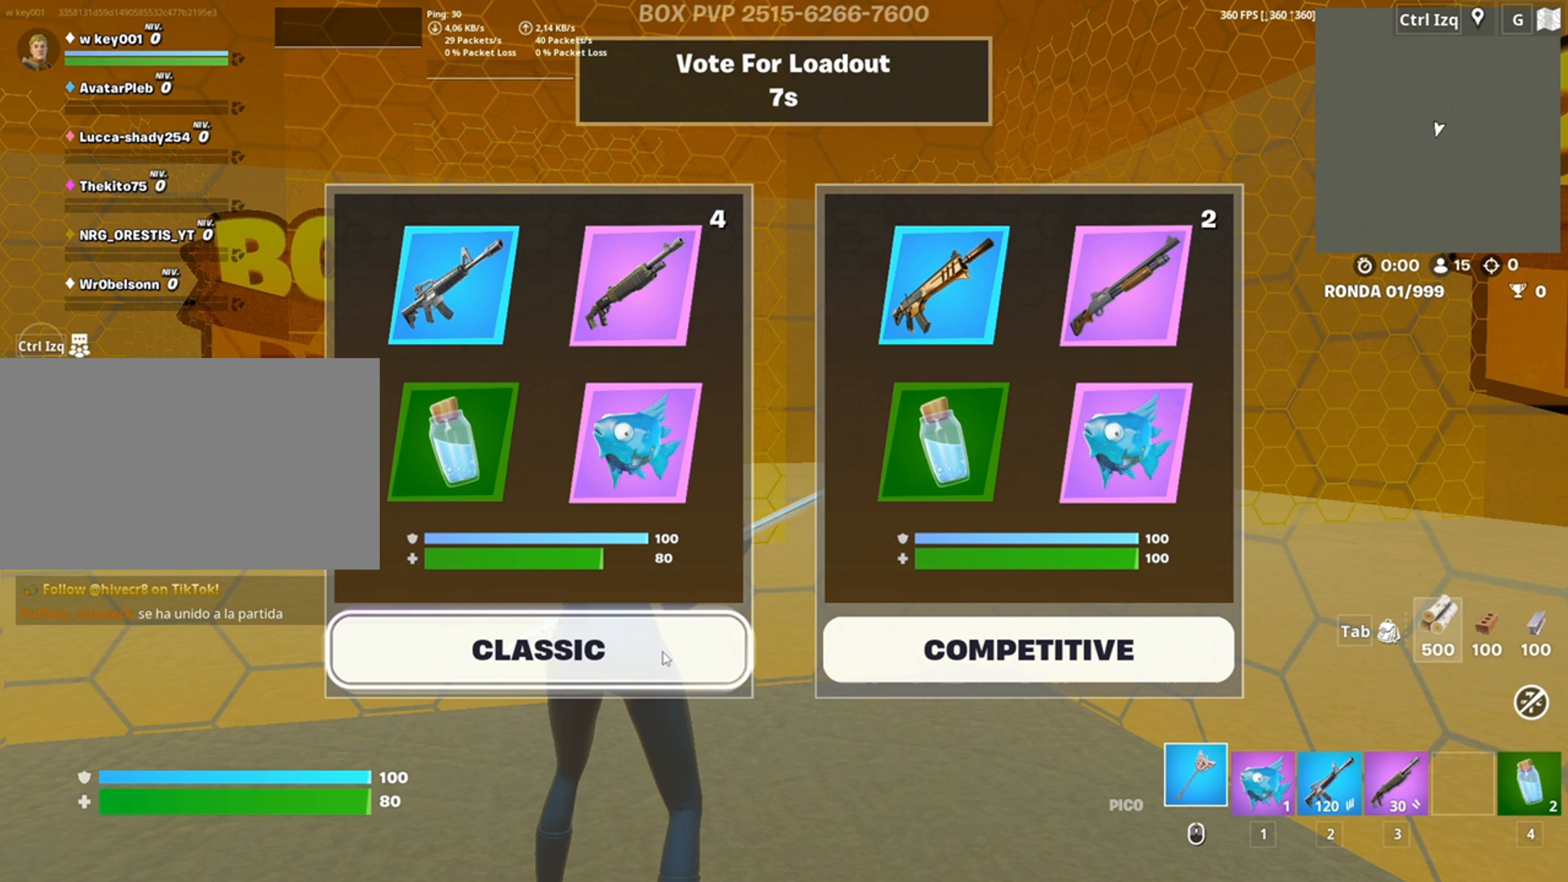
{"keys": [], "mouse": [], "events": []}
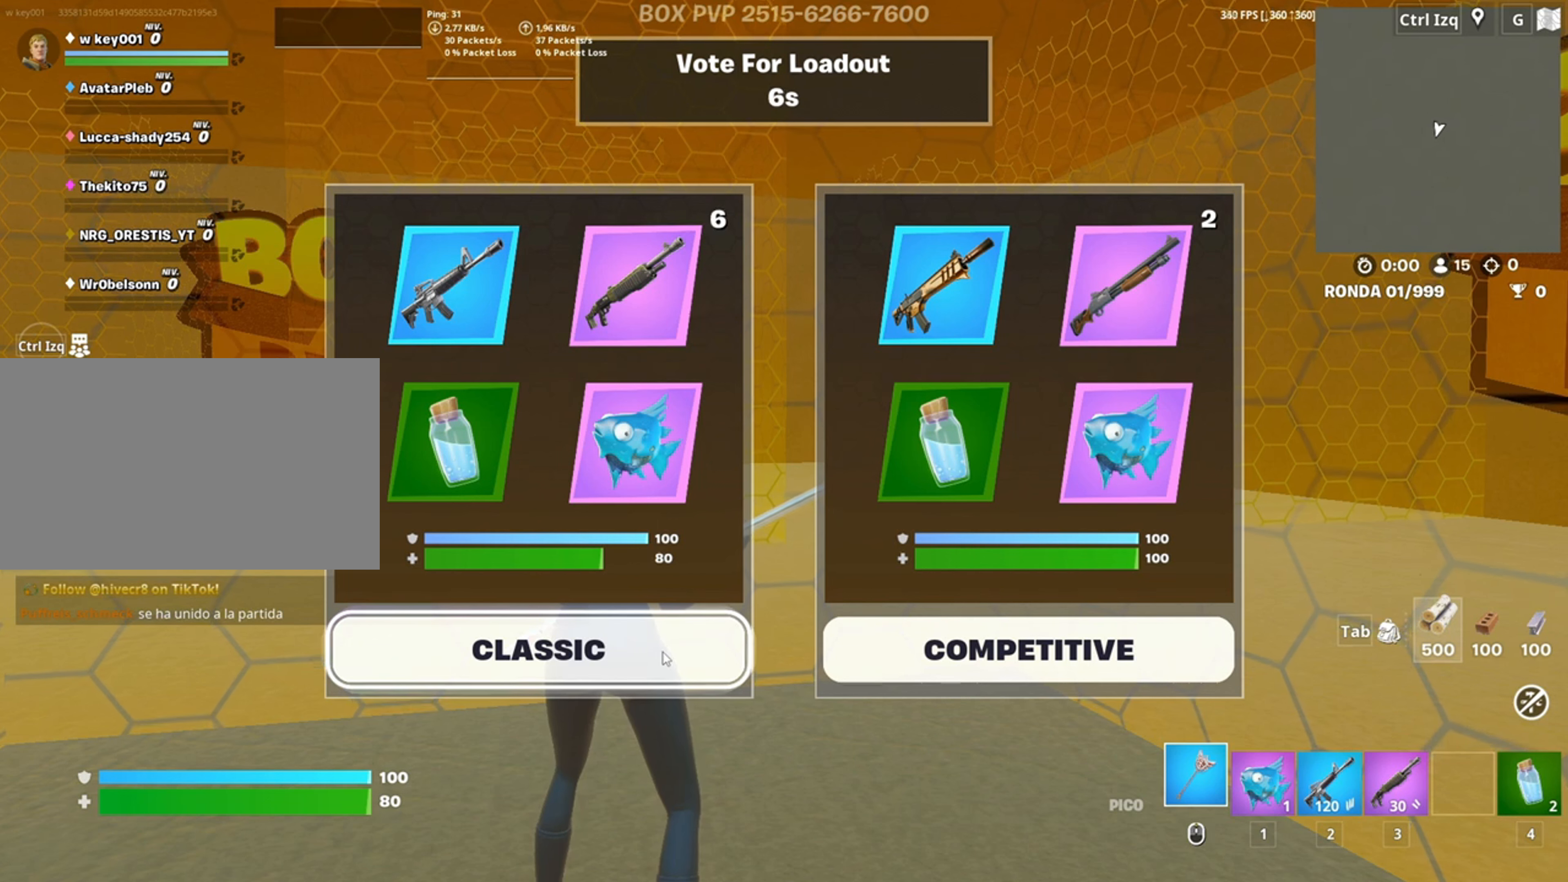
{"keys": ["w"], "mouse": [], "events": [[317, "w", "down"]]}
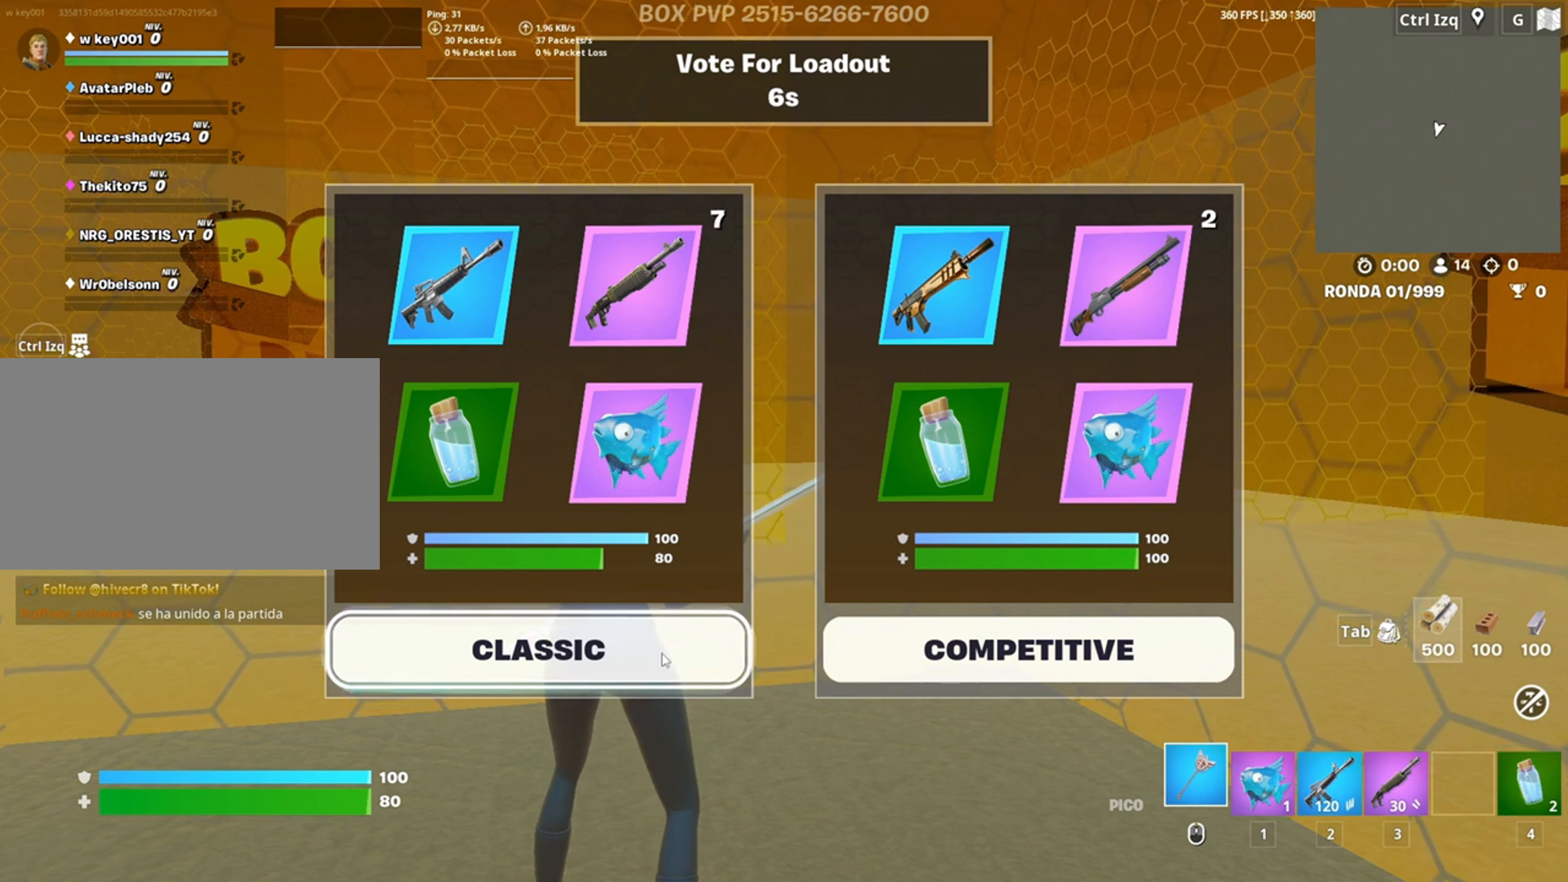
{"keys": [], "mouse": [], "events": [[150, "d", "down"], [150, "w", "up"], [350, "d", "up"]]}
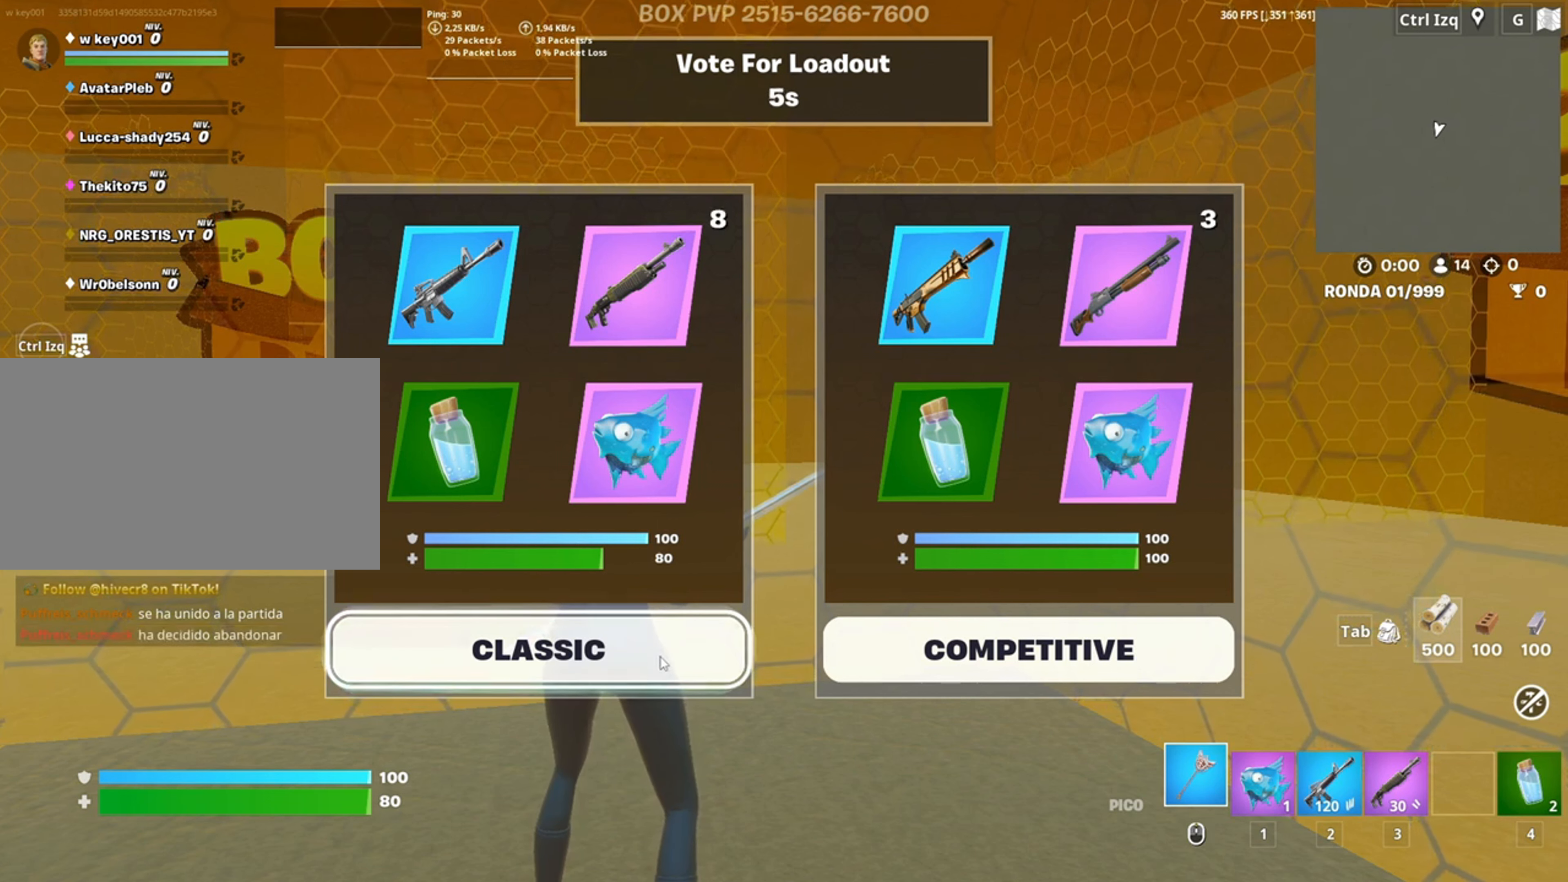
{"keys": [], "mouse": [], "events": [[150, "w", "down"], [317, "w", "up"]]}
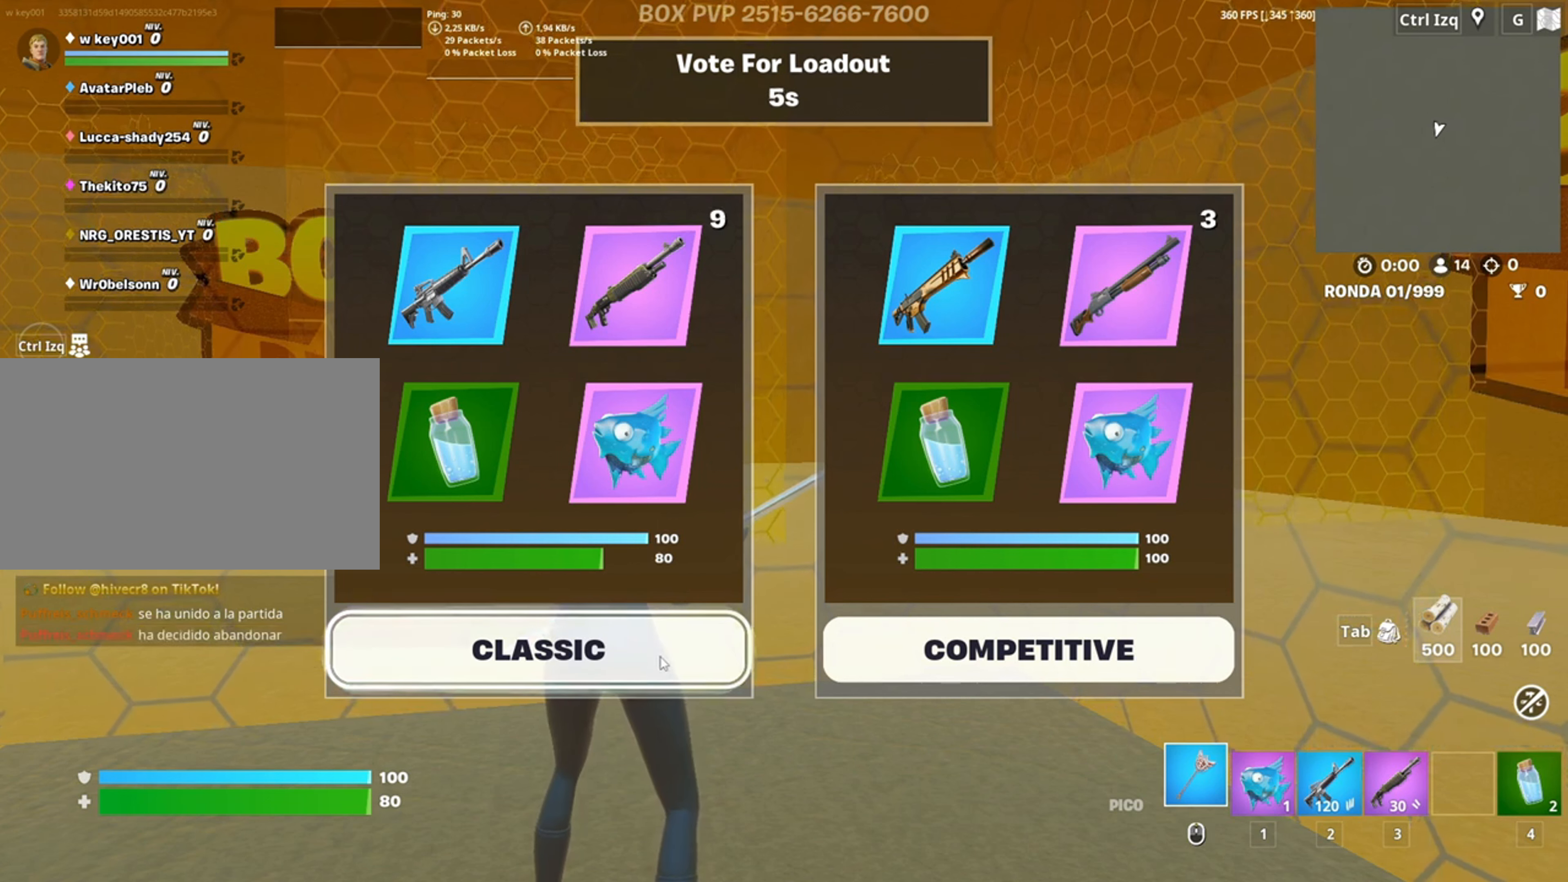
{"keys": [], "mouse": [], "events": []}
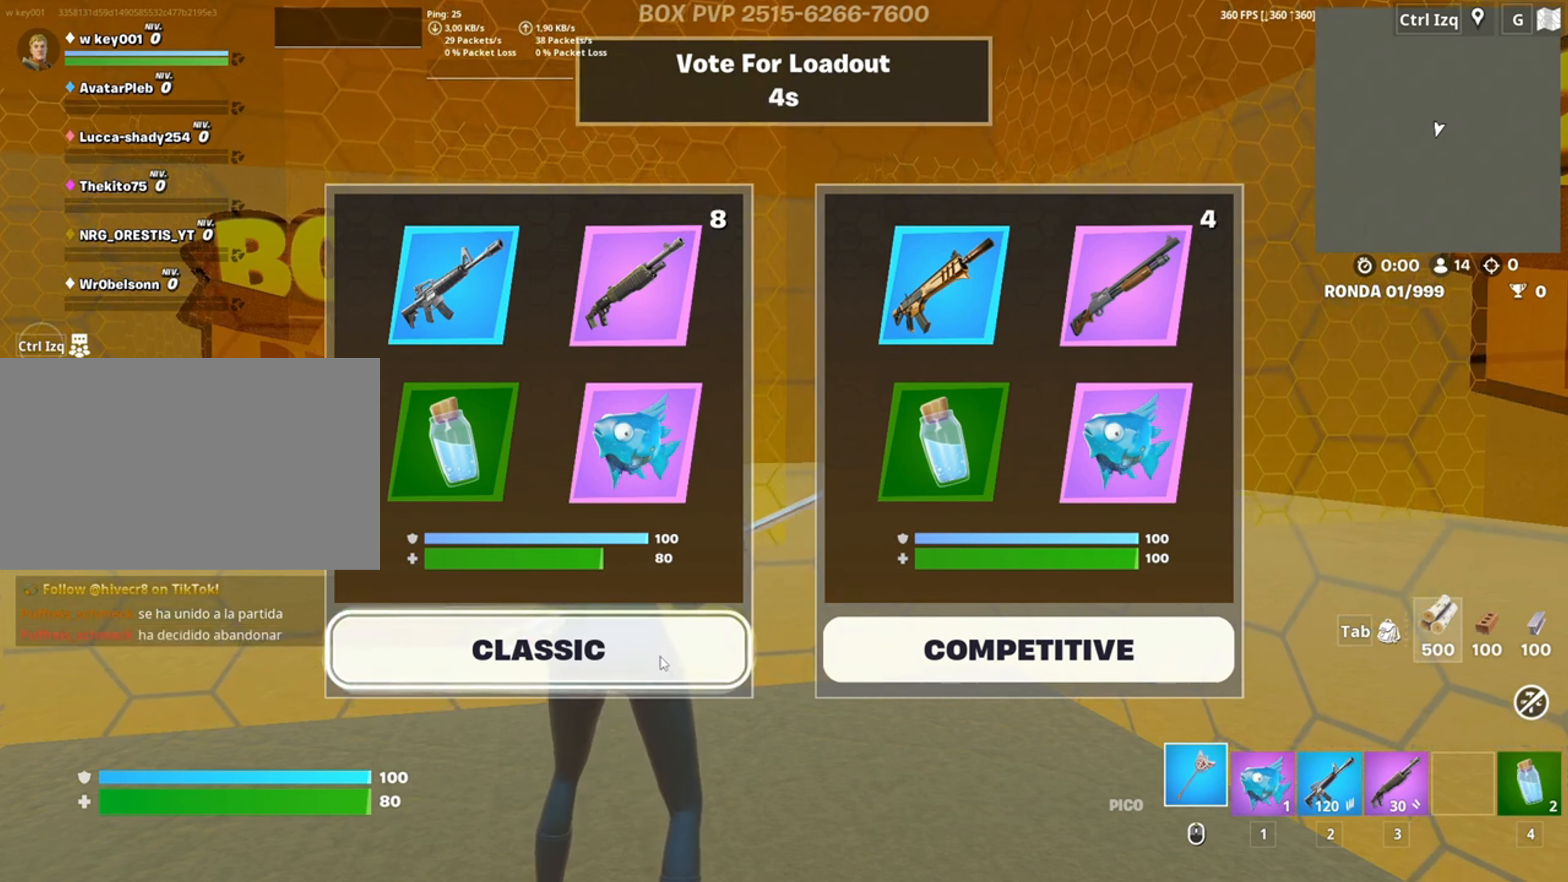
{"keys": [], "mouse": [], "events": [[50, "w", "down"], [217, "w", "up"]]}
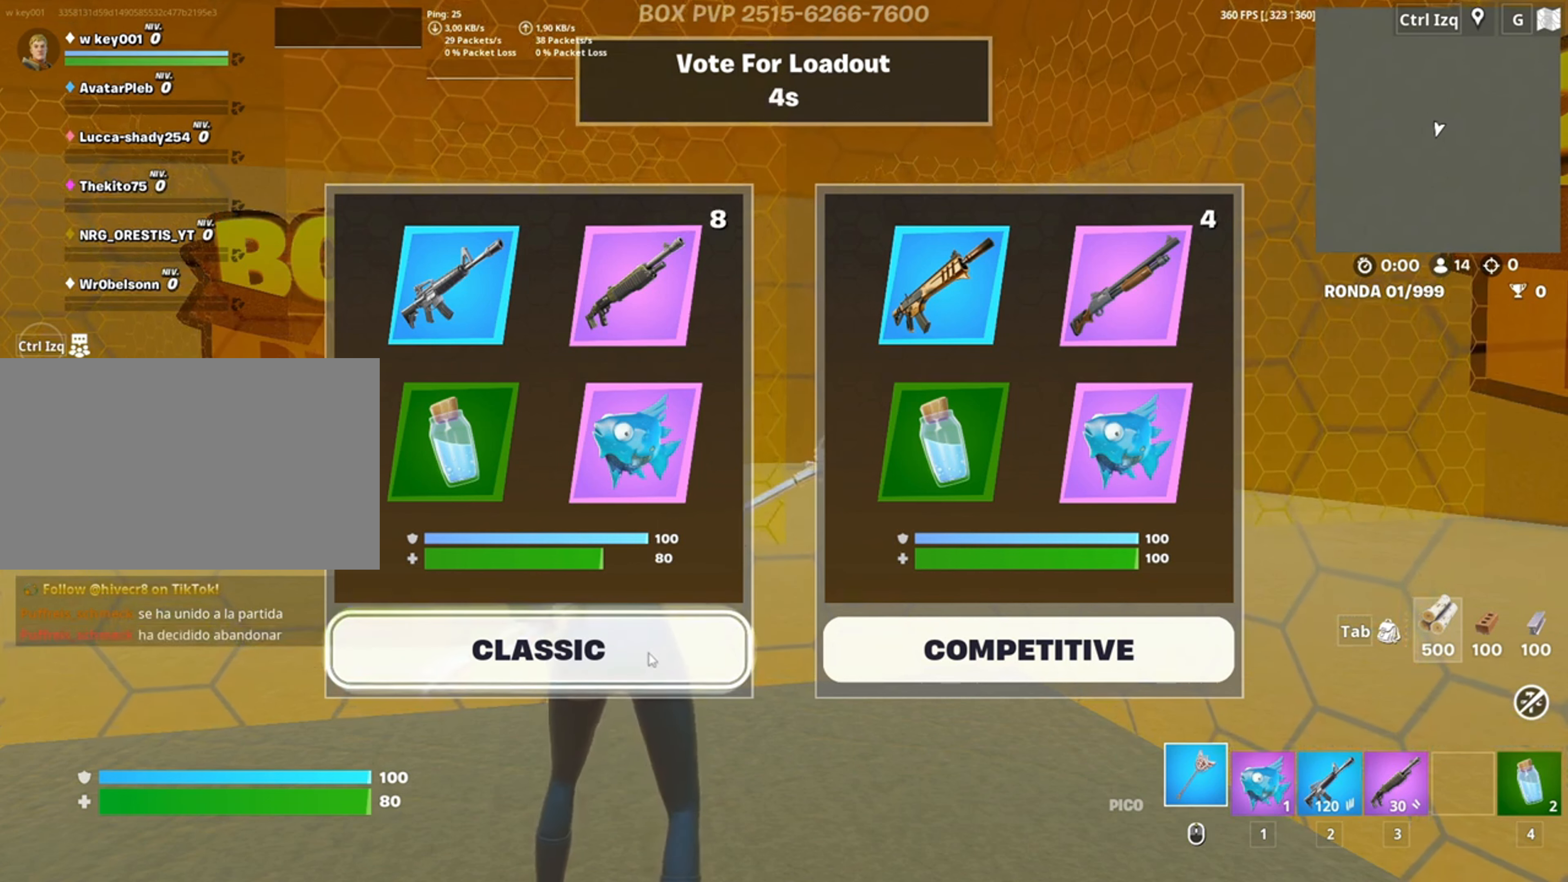
{"keys": [], "mouse": [], "events": [[83, "mouse_left", "down"], [217, "mouse_left", "up"]]}
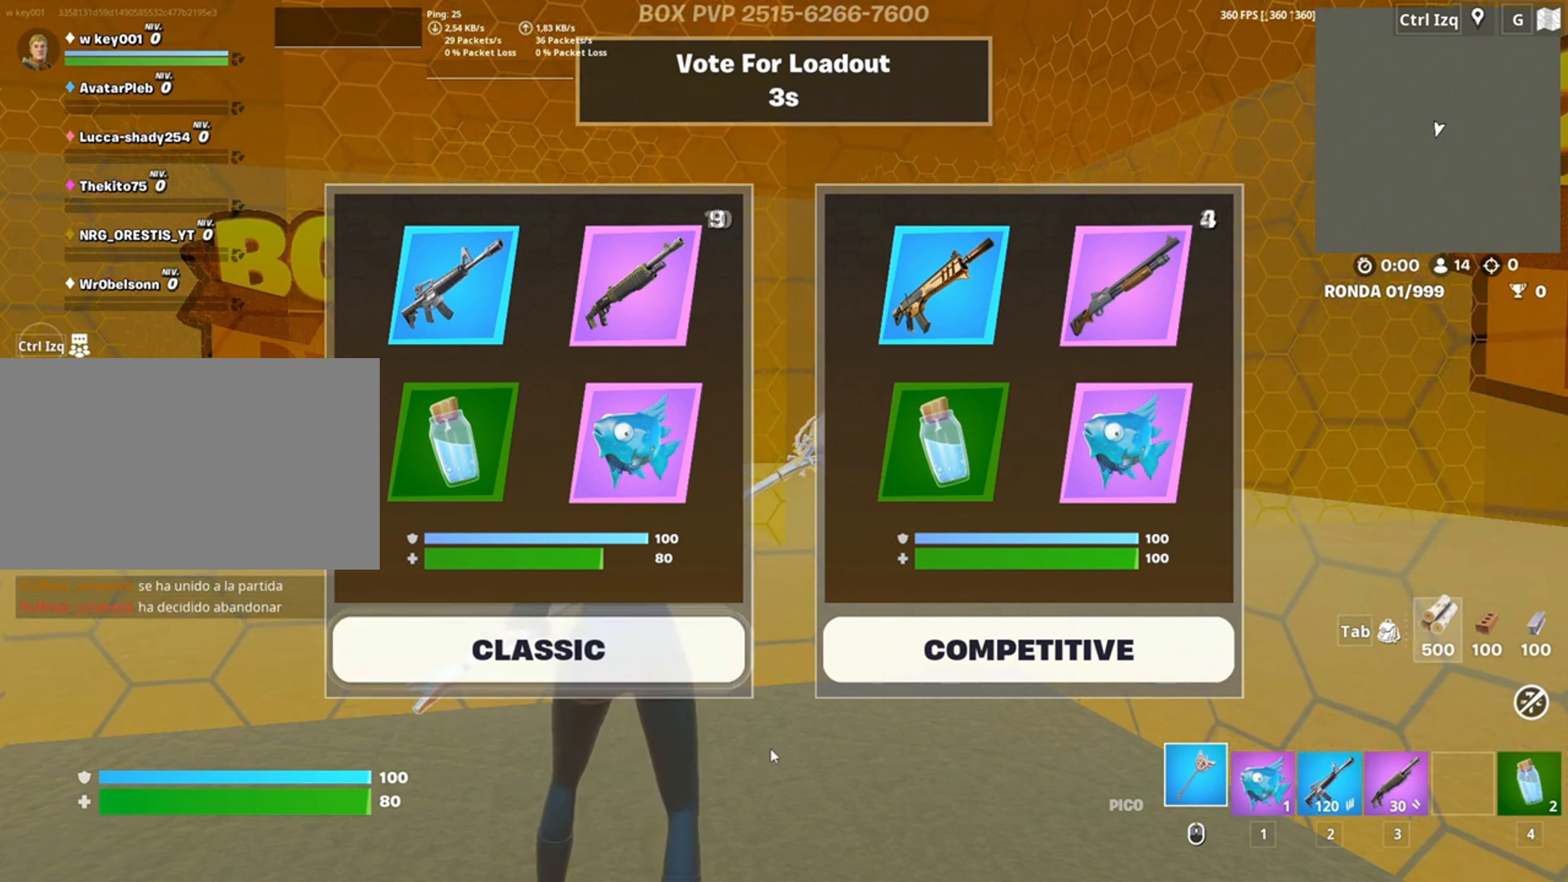
{"keys": [], "mouse": [], "events": []}
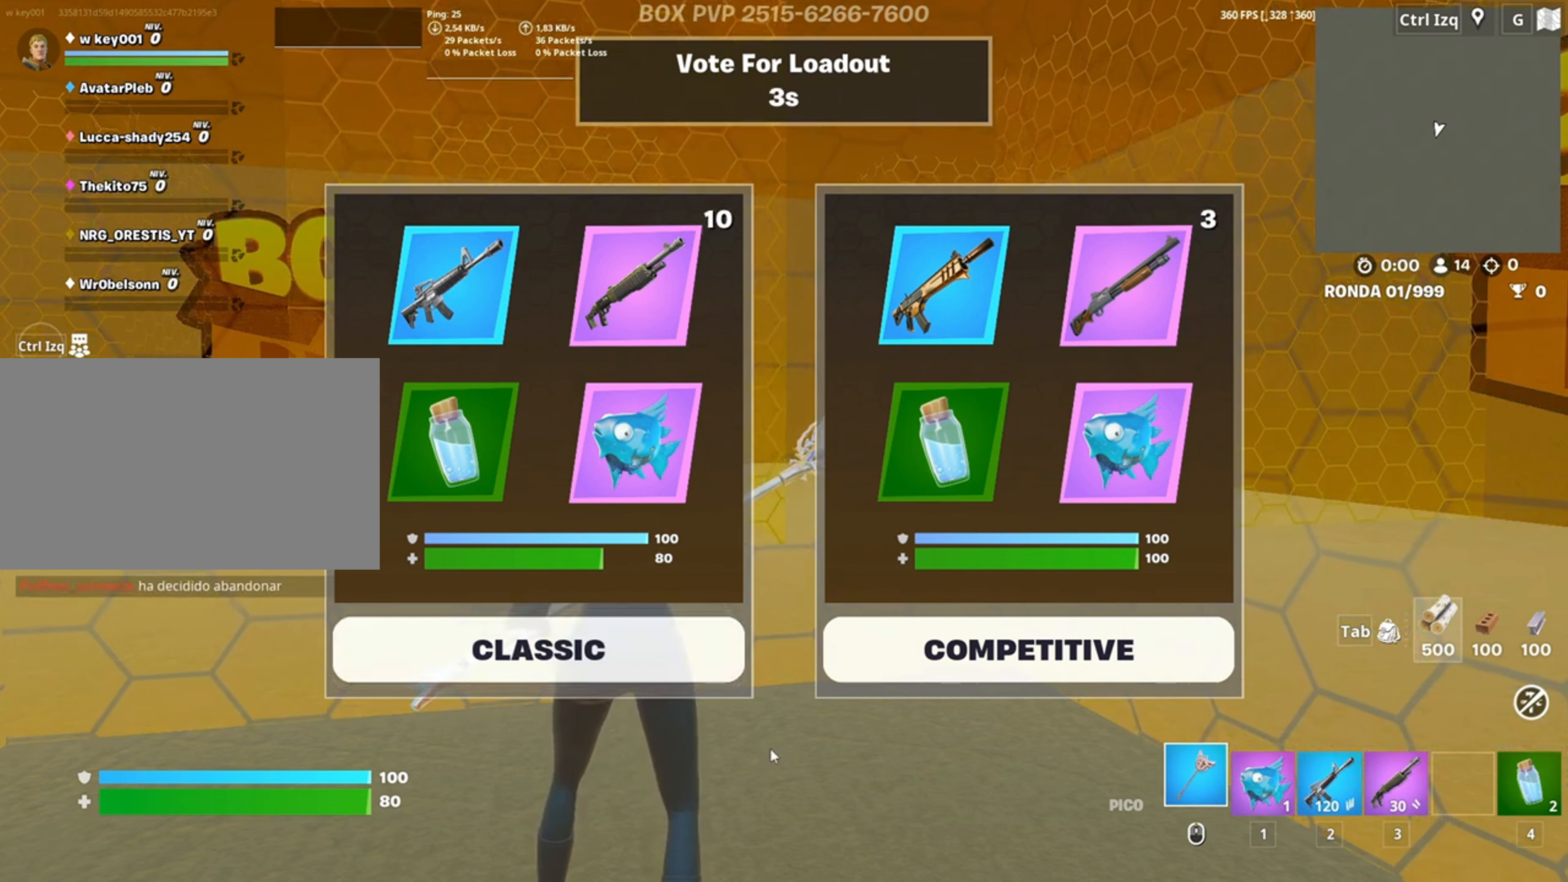
{"keys": [], "mouse": [], "events": []}
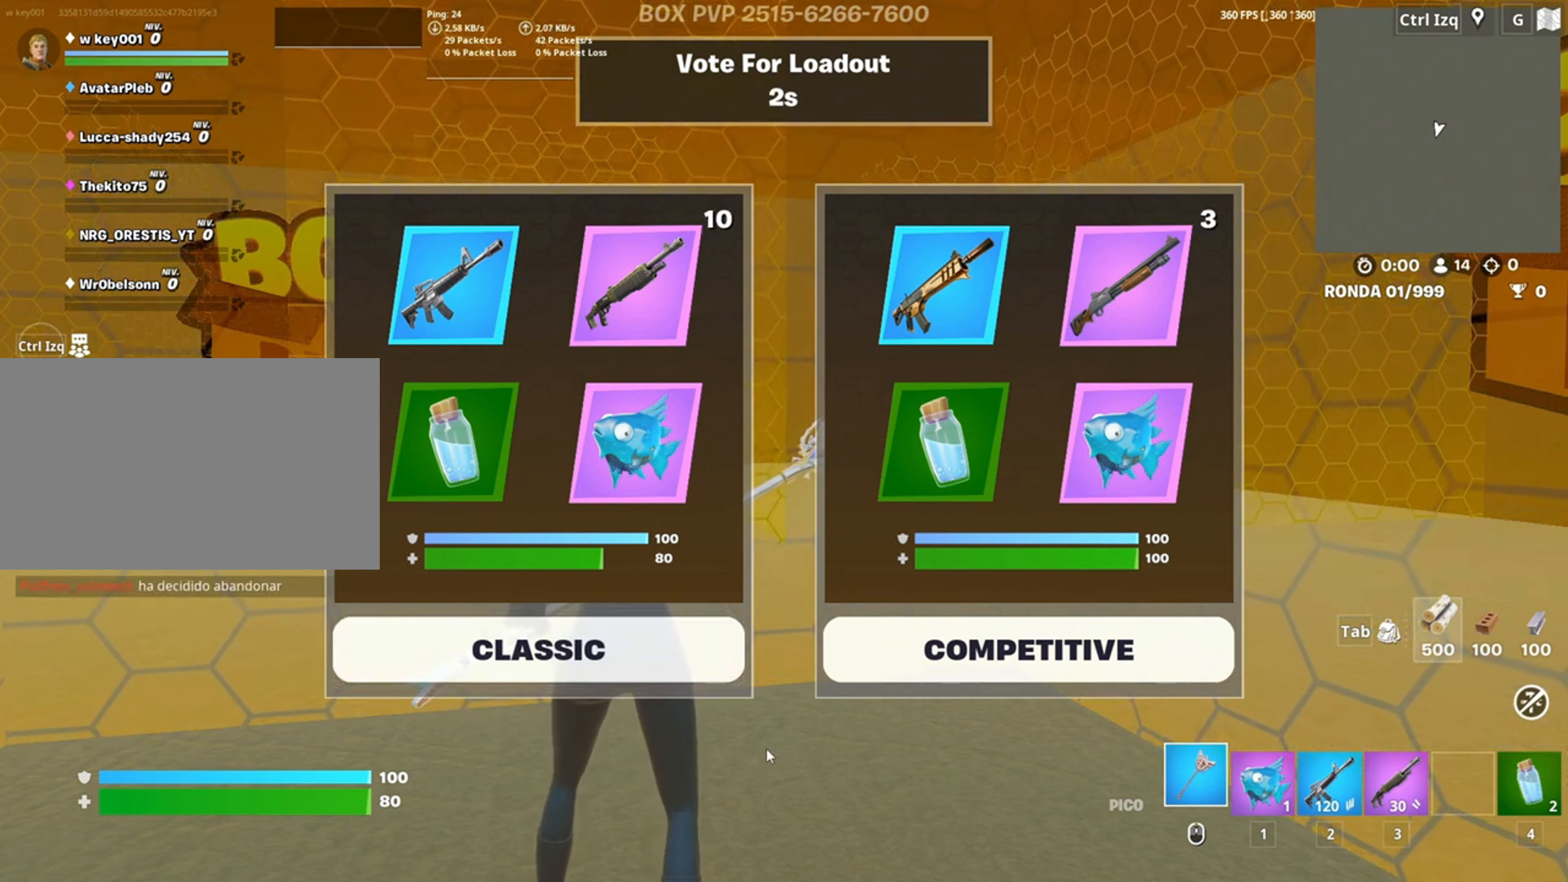
{"keys": [], "mouse": [], "events": []}
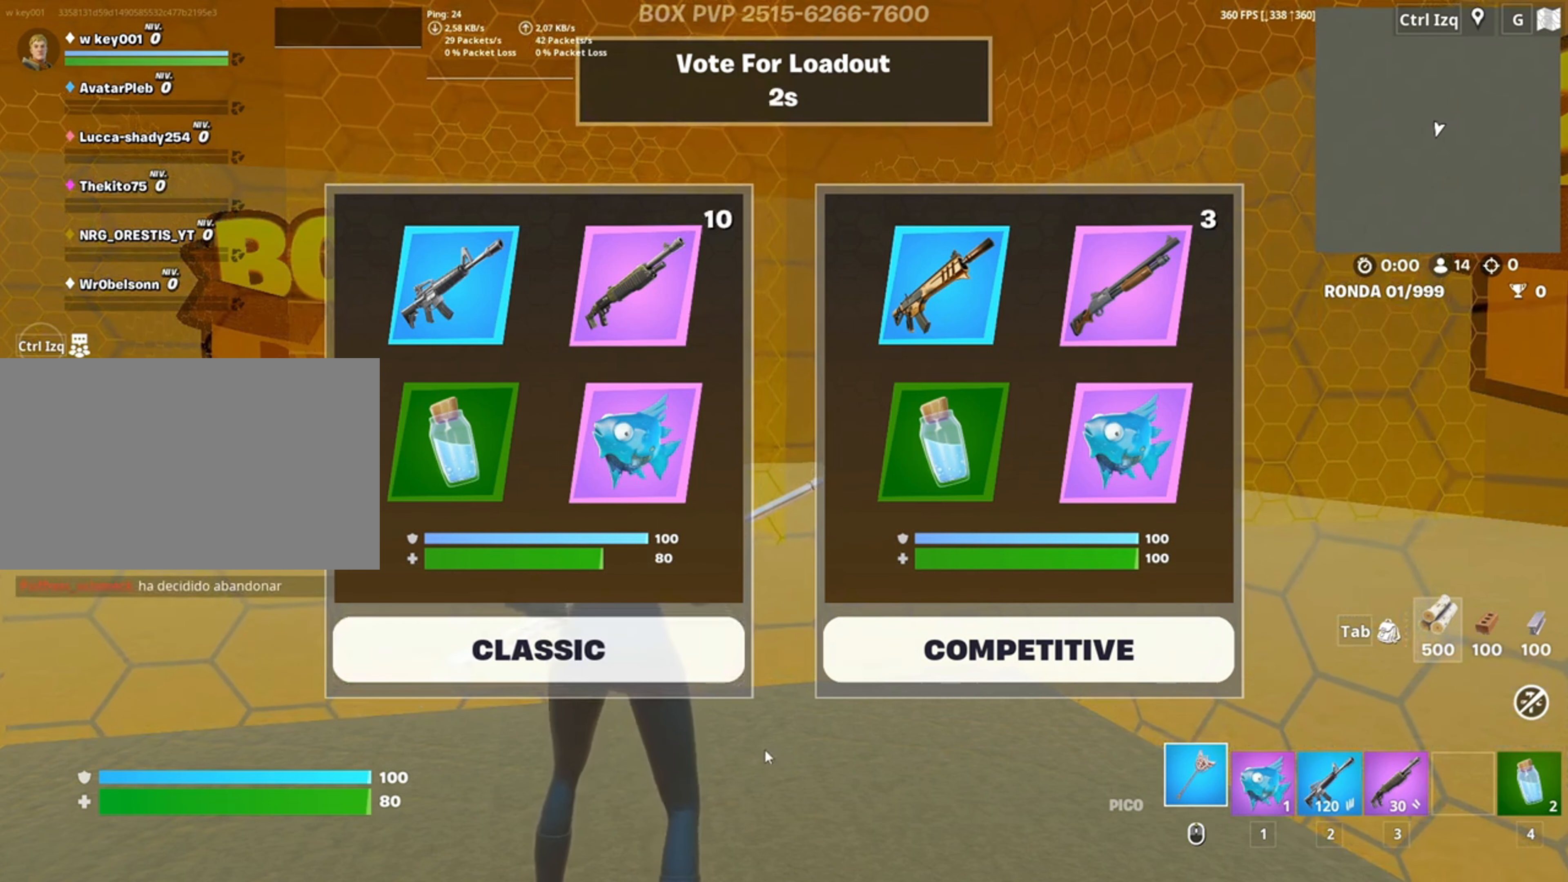
{"keys": [], "mouse": [], "events": []}
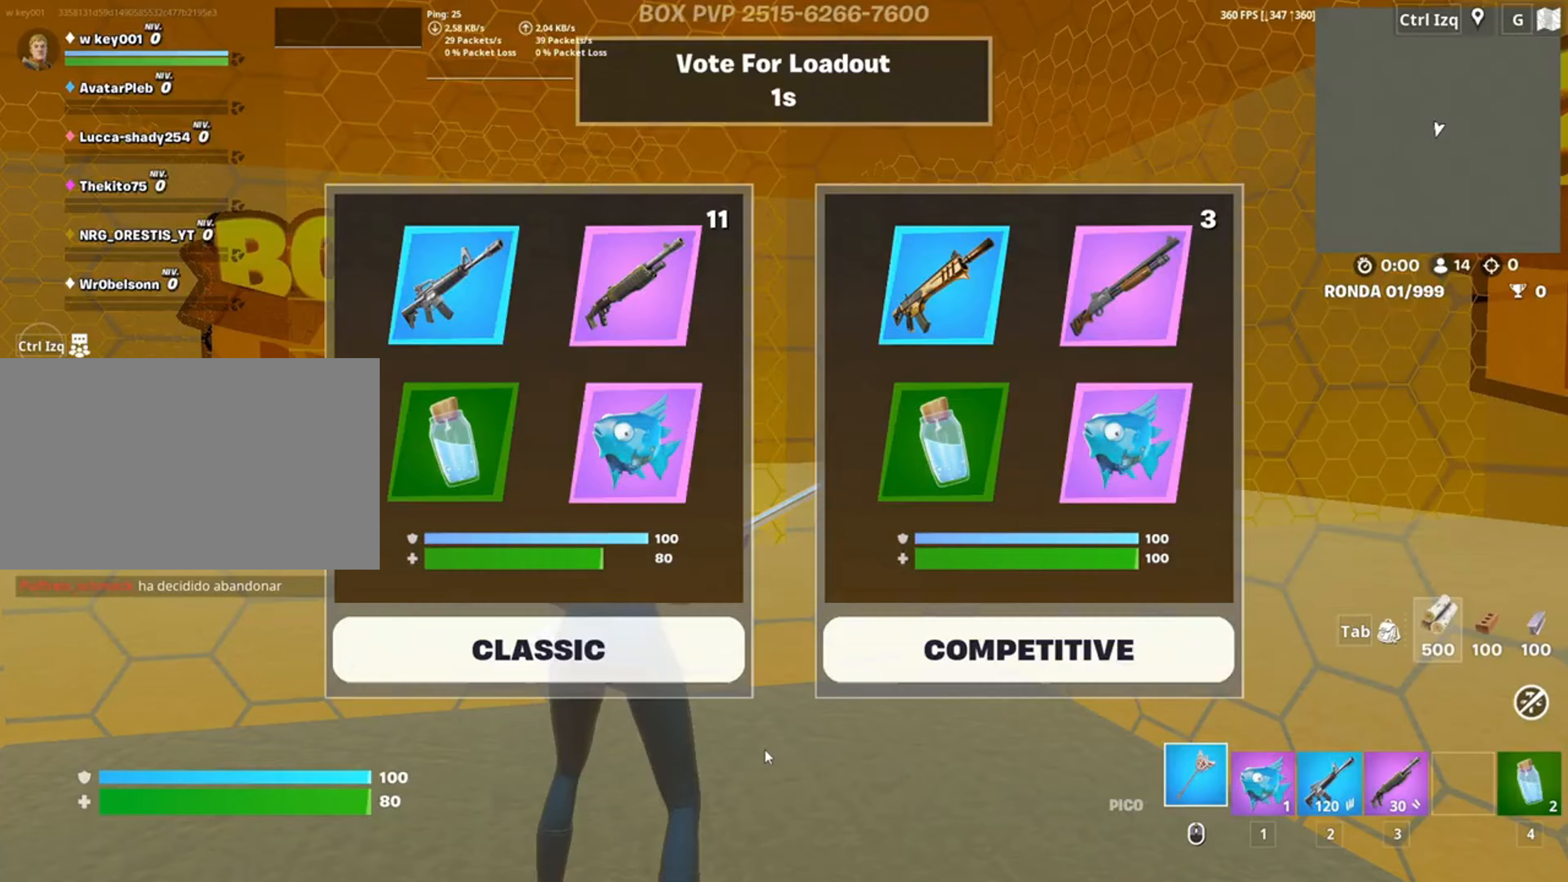
{"keys": [], "mouse": [], "events": []}
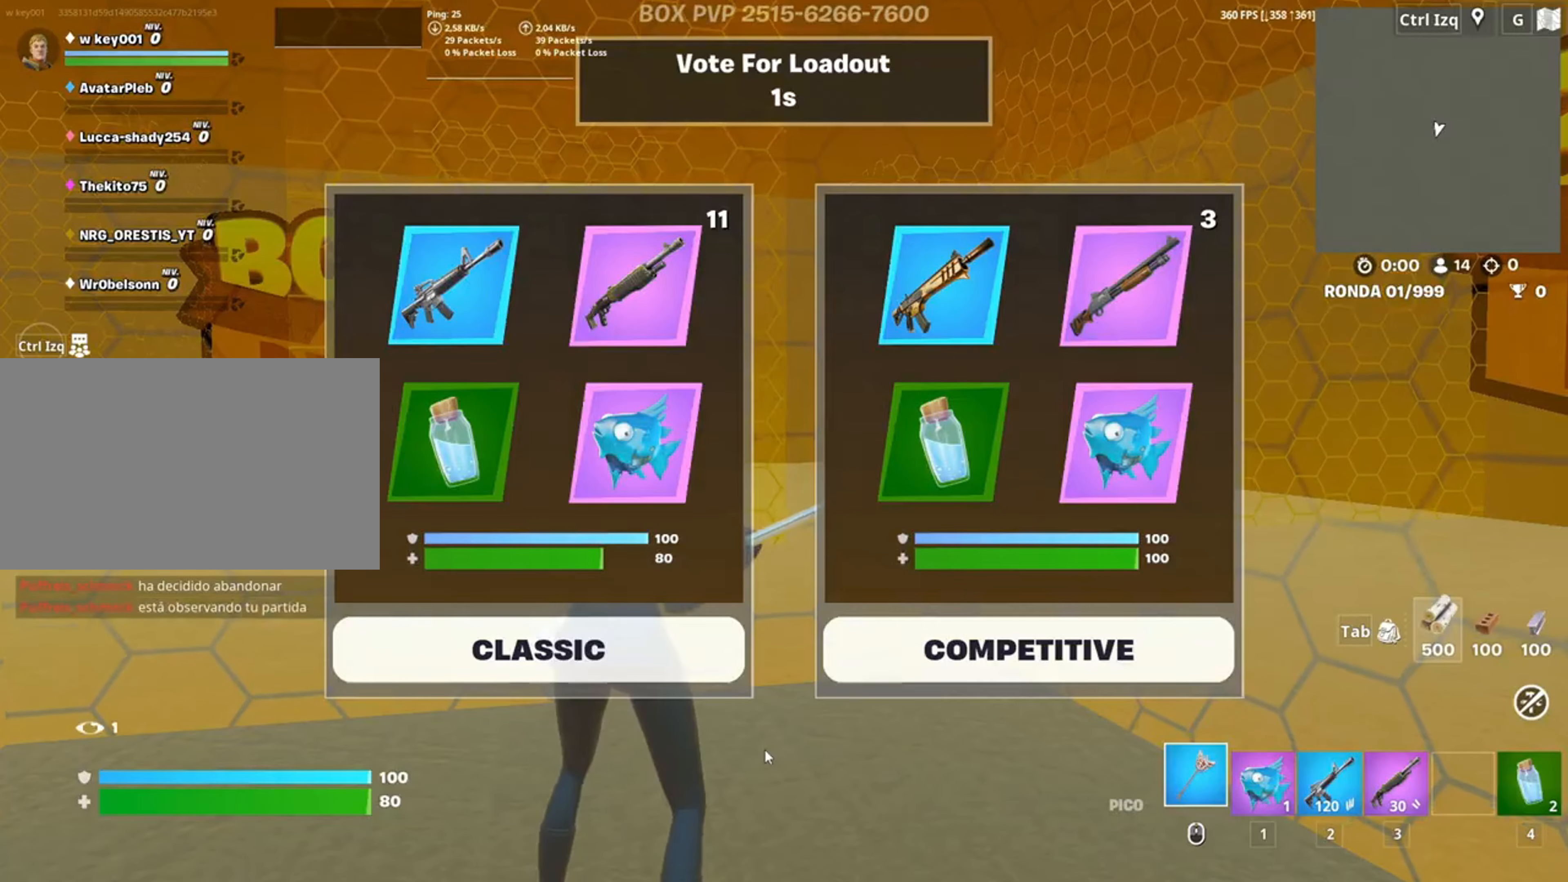
{"keys": [], "mouse": [], "events": []}
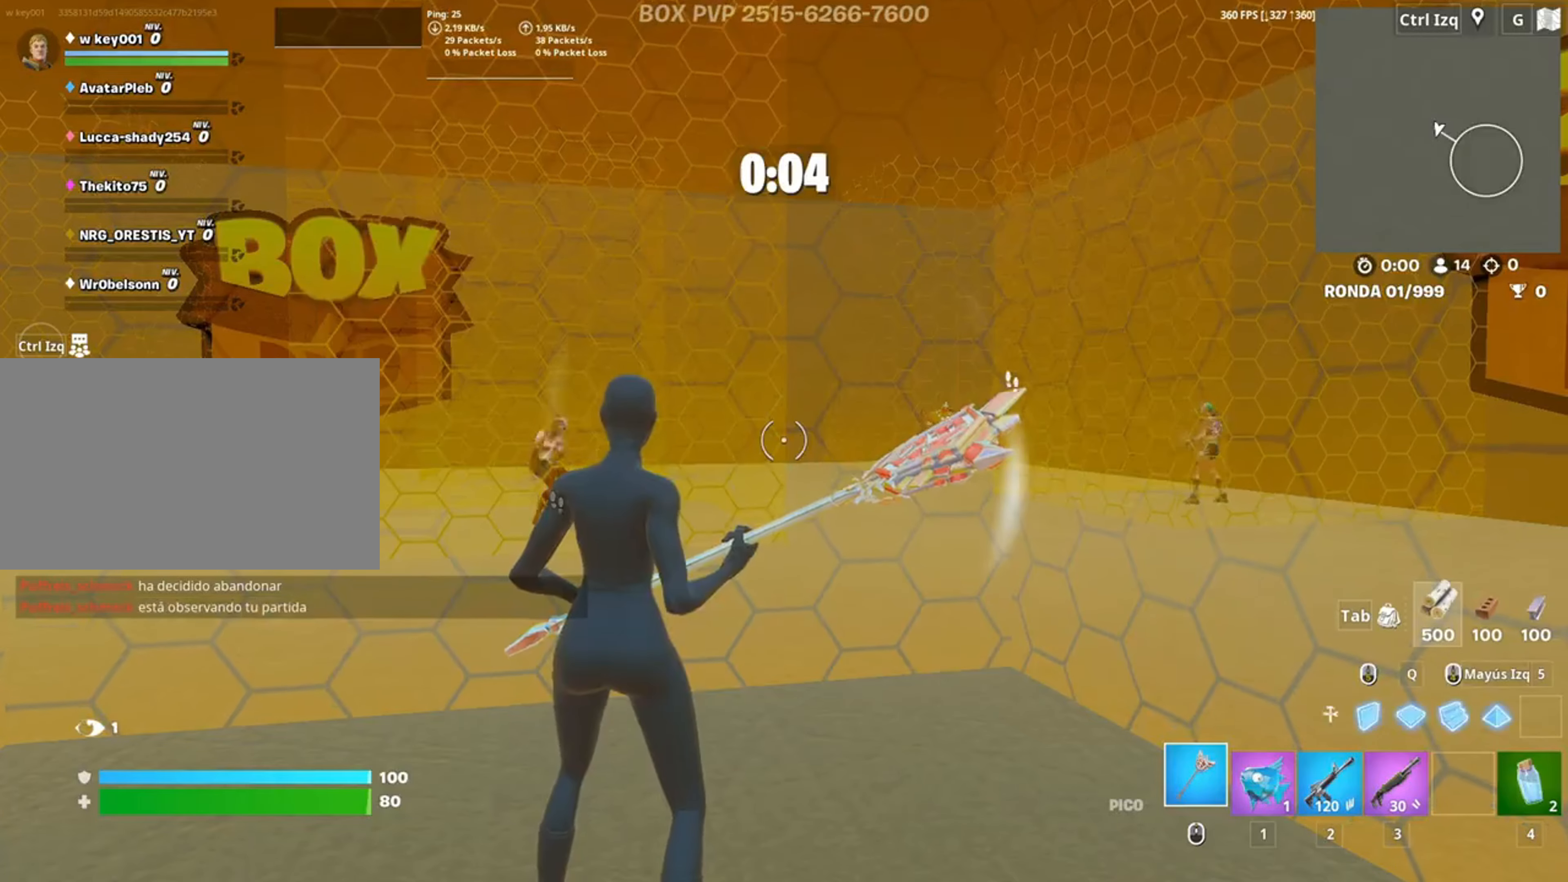
{"keys": [], "mouse": [], "events": []}
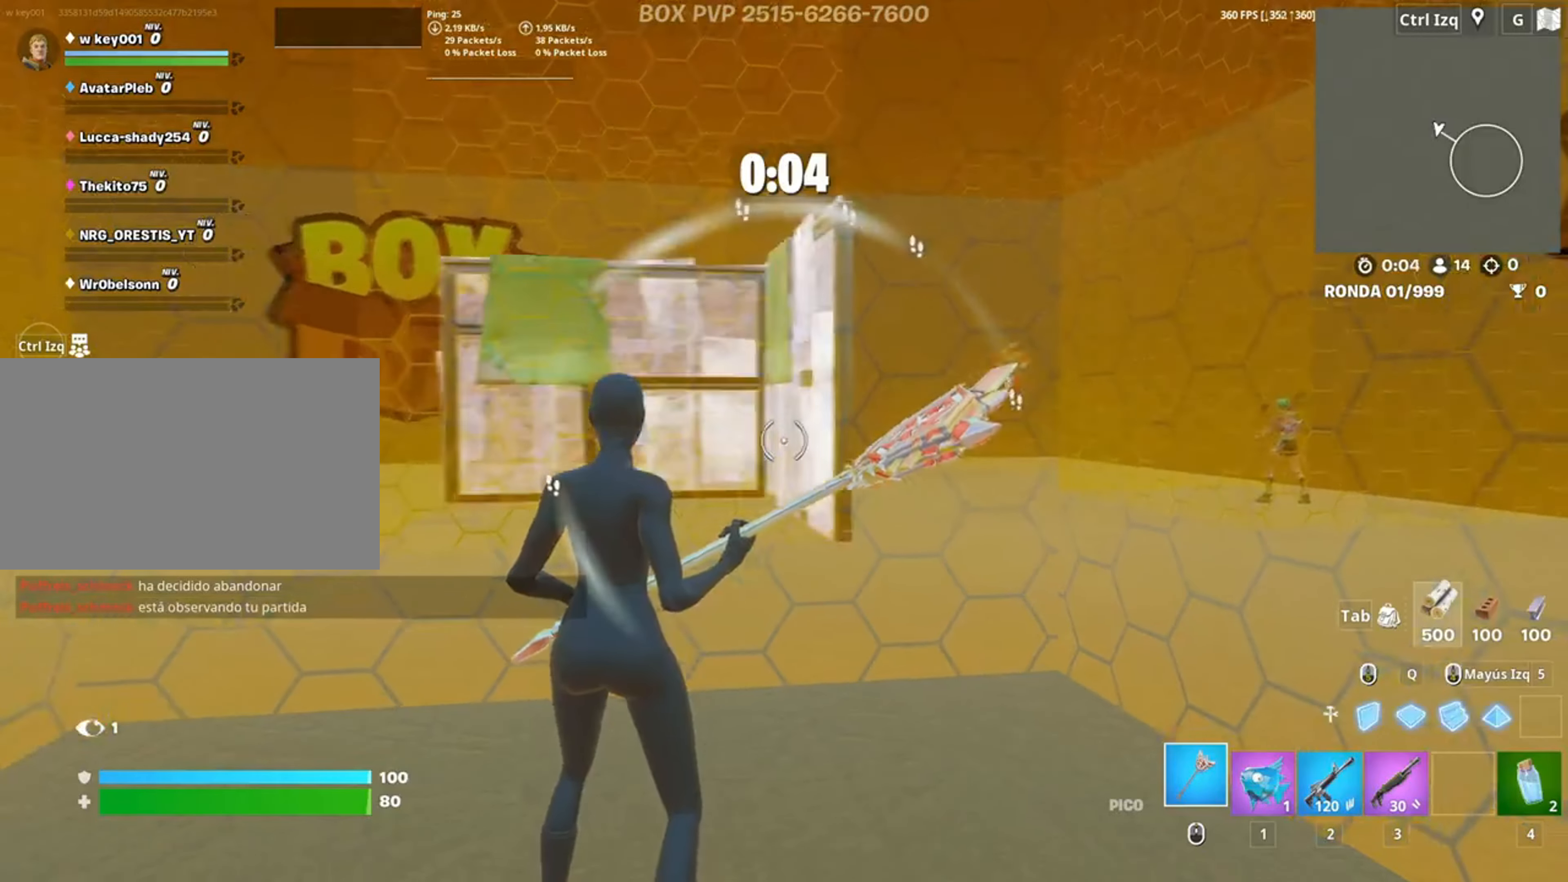
{"keys": [], "mouse": [], "events": [[17, "space", "down"], [150, "space", "up"], [183, "mouse_left", "down"], [350, "w", "down"], [383, "3", "down"], [483, "3", "up"], [483, "mouse_left", "up"], [483, "w", "up"]]}
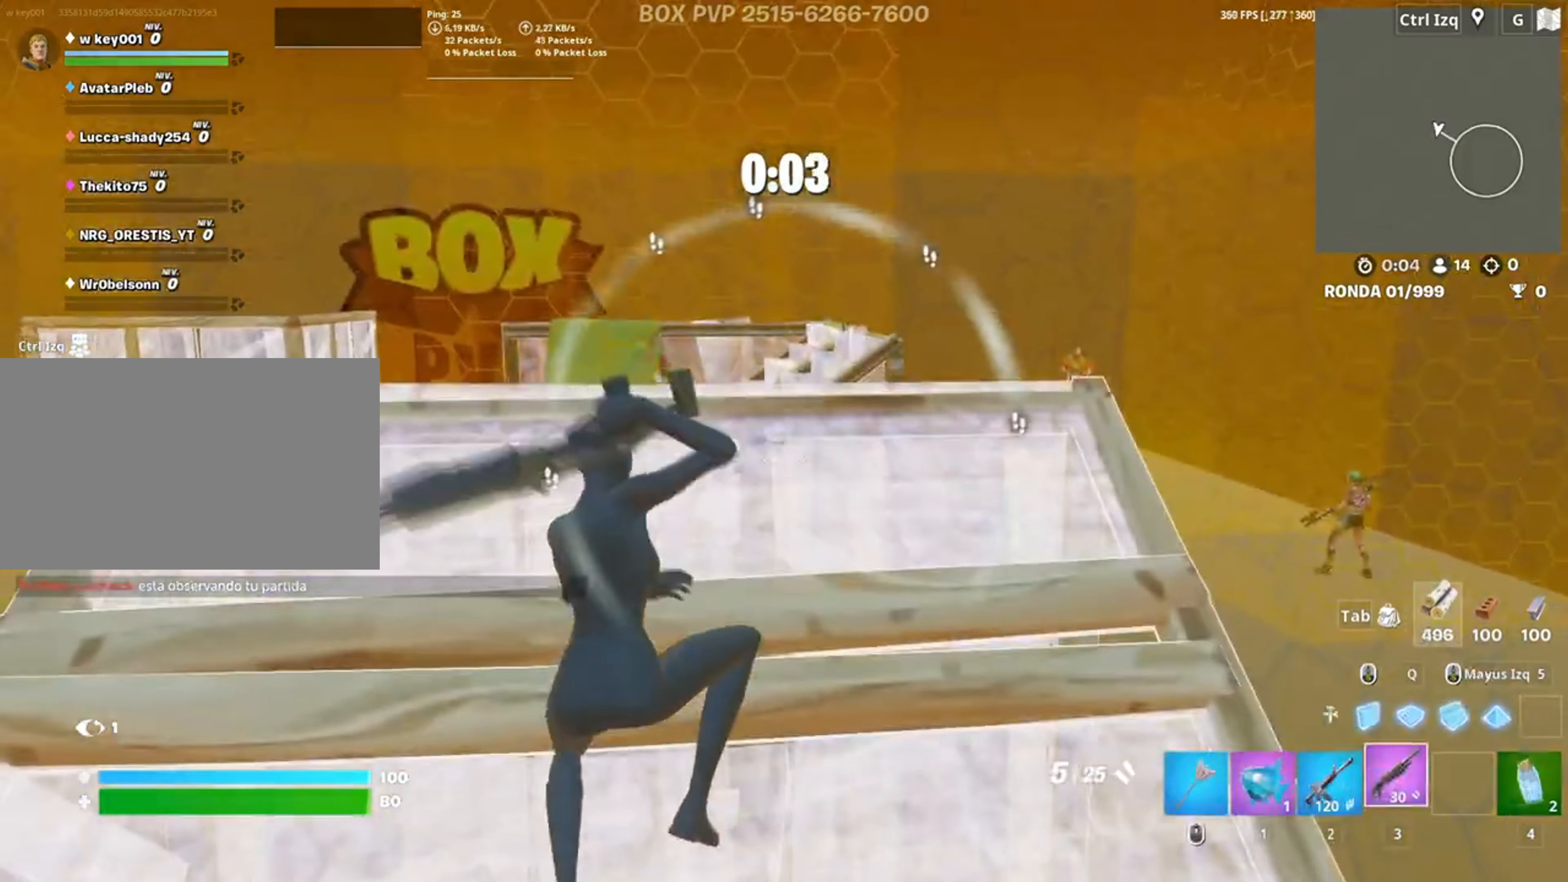
{"keys": [], "mouse": ["left"], "events": [[217, "space", "down"], [317, "mouse_left", "down"], [317, "space", "up"]]}
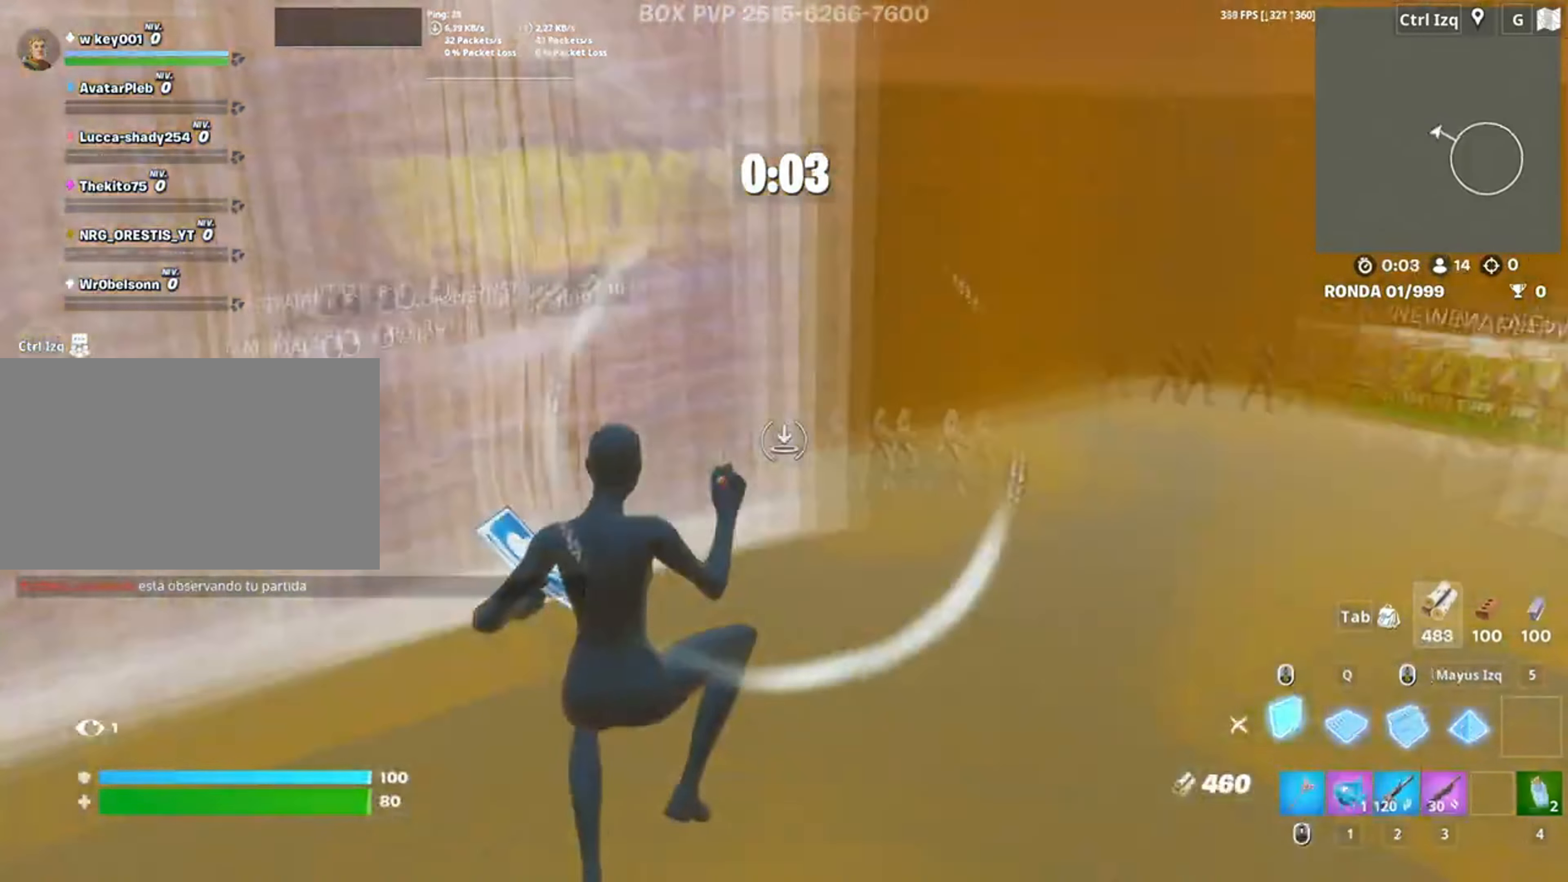
{"keys": ["3", "w"], "mouse": [], "events": [[50, "q", "down"], [50, "w", "down"], [150, "3", "down"], [150, "q", "up"], [183, "3", "up"], [183, "w", "up"], [217, "mouse_left", "up"], [417, "mouse_wheel", "down"], [450, "3", "down"], [450, "w", "down"], [500, "mouse_wheel", "up"]]}
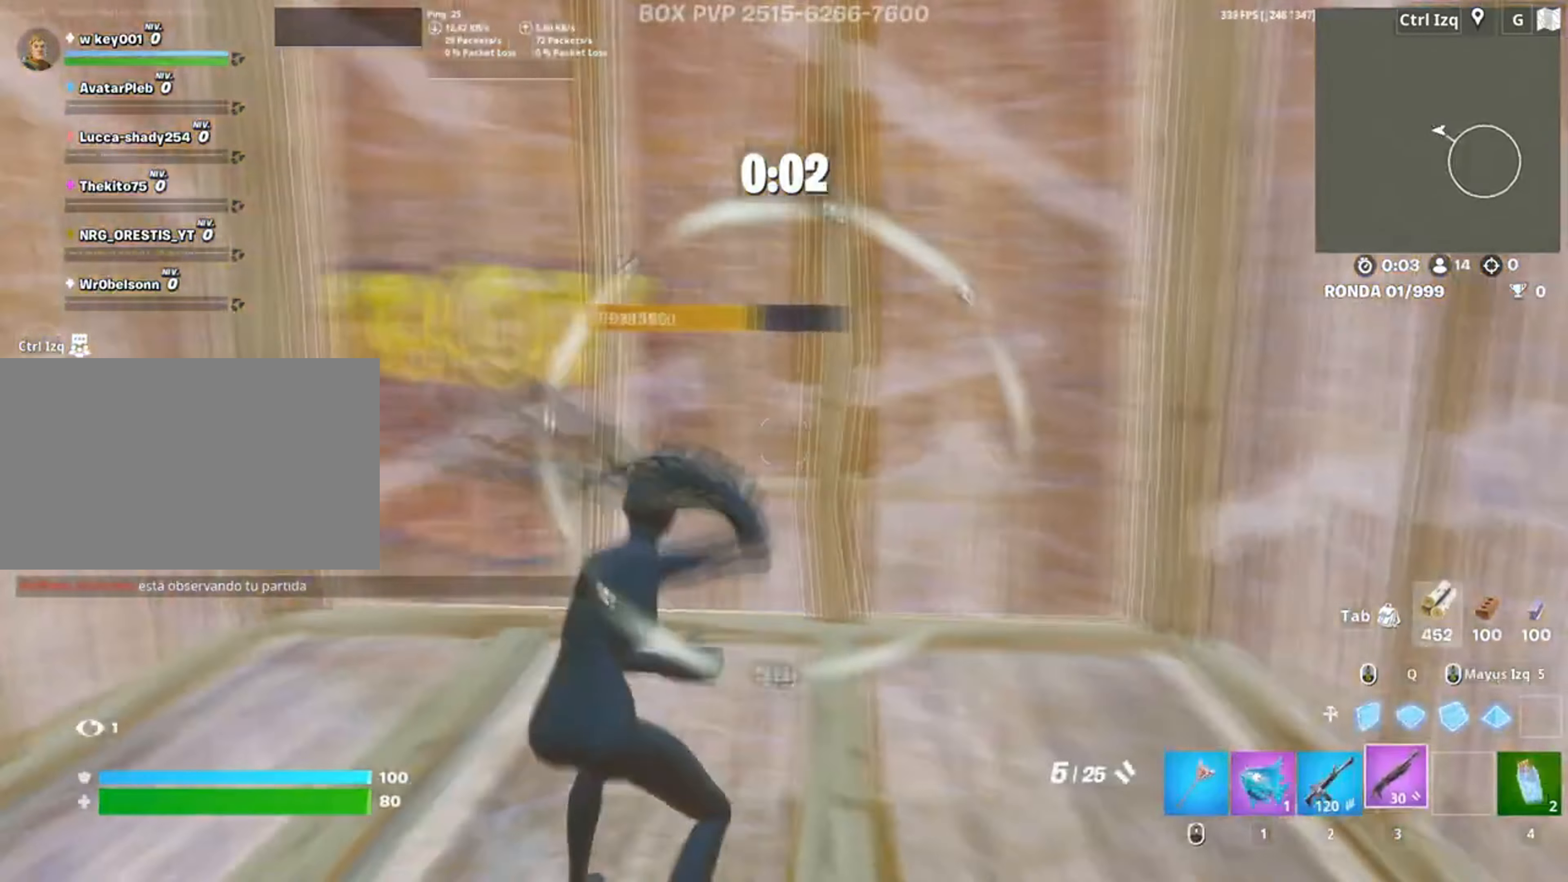
{"keys": ["w"], "mouse": ["left"], "events": [[17, "3", "up"], [17, "w", "up"], [100, "w", "down"], [117, "3", "down"], [117, "mouse_wheel", "down"], [150, "3", "up"], [150, "w", "up"], [183, "mouse_wheel", "up"], [283, "w", "down"], [433, "f", "down"], [483, "mouse_left", "down"], [500, "f", "up"]]}
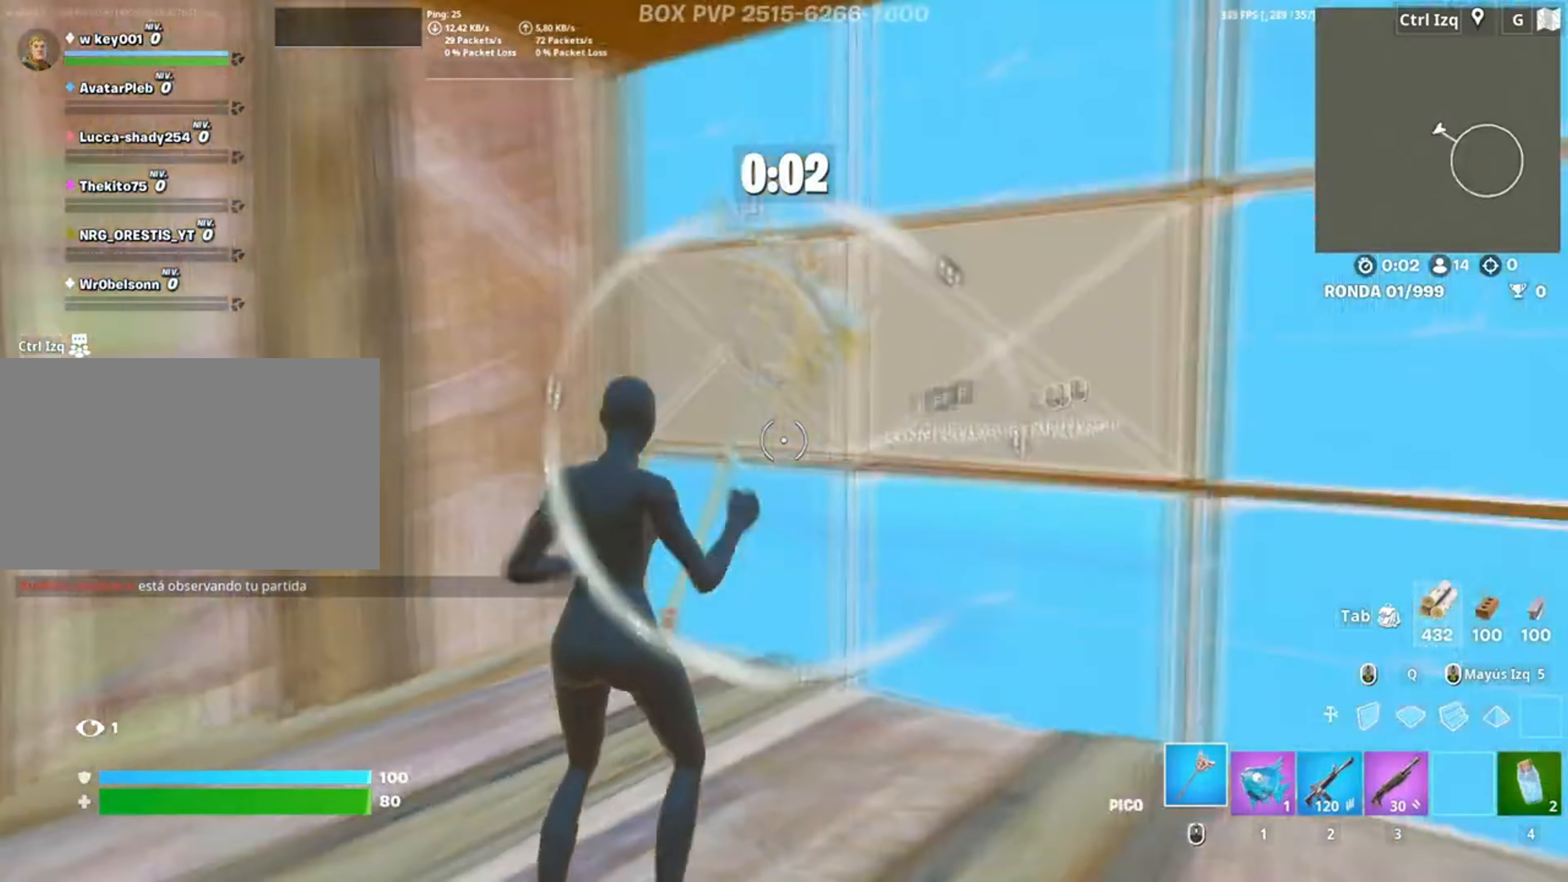
{"keys": ["3"], "mouse": [], "events": [[117, "f", "down"], [167, "mouse_left", "up"], [183, "f", "up"], [317, "w", "up"], [450, "3", "down"]]}
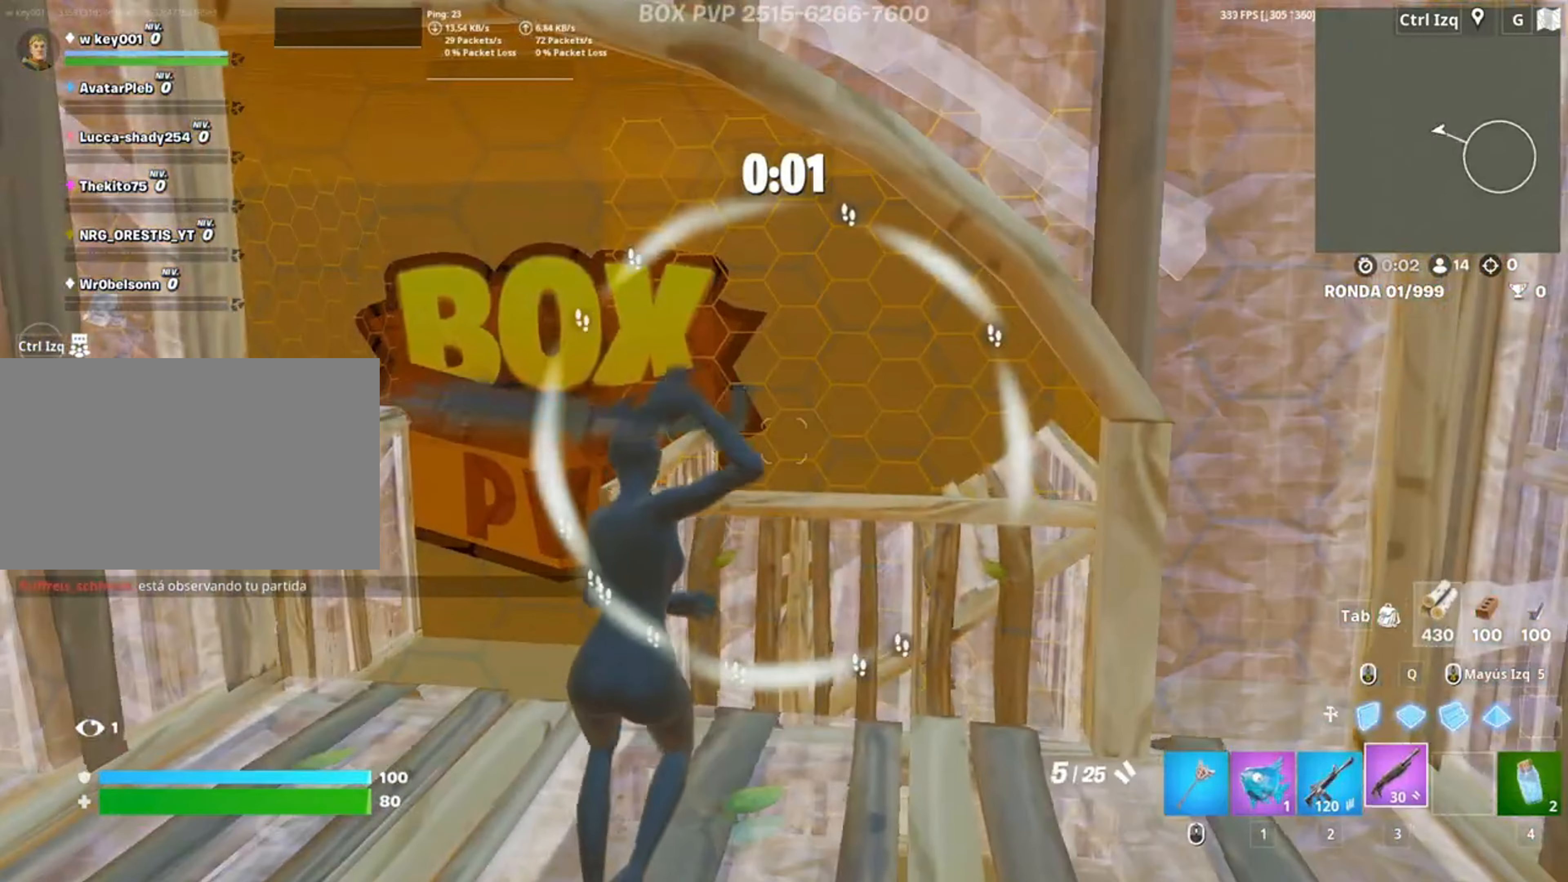
{"keys": [], "mouse": [], "events": [[17, "3", "up"]]}
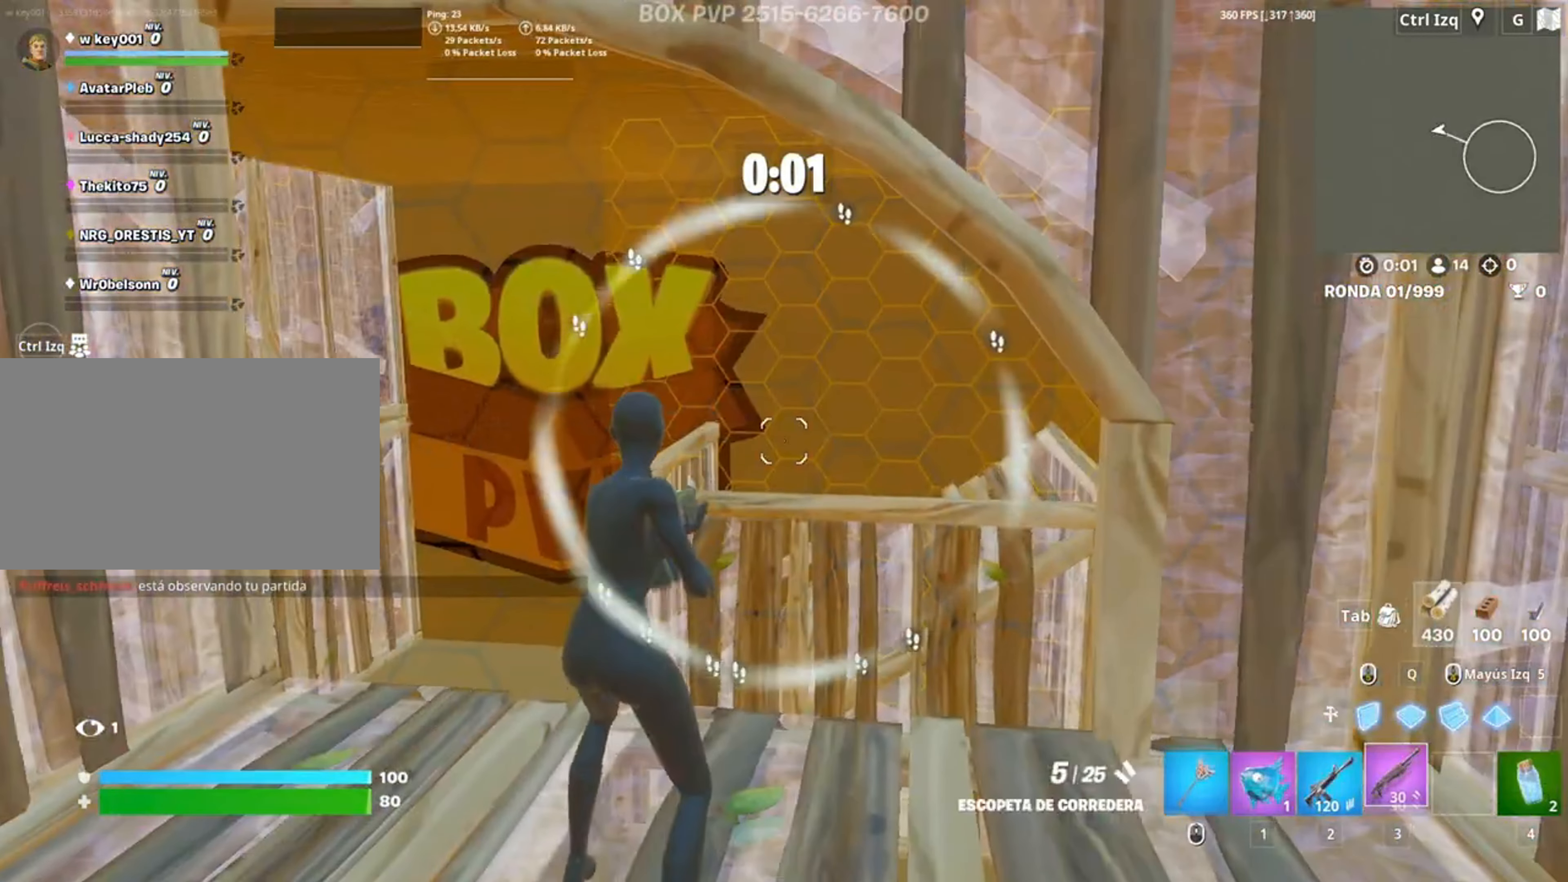
{"keys": [], "mouse": [], "events": [[17, "mouse_wheel", "down"], [150, "mouse_wheel", "up"]]}
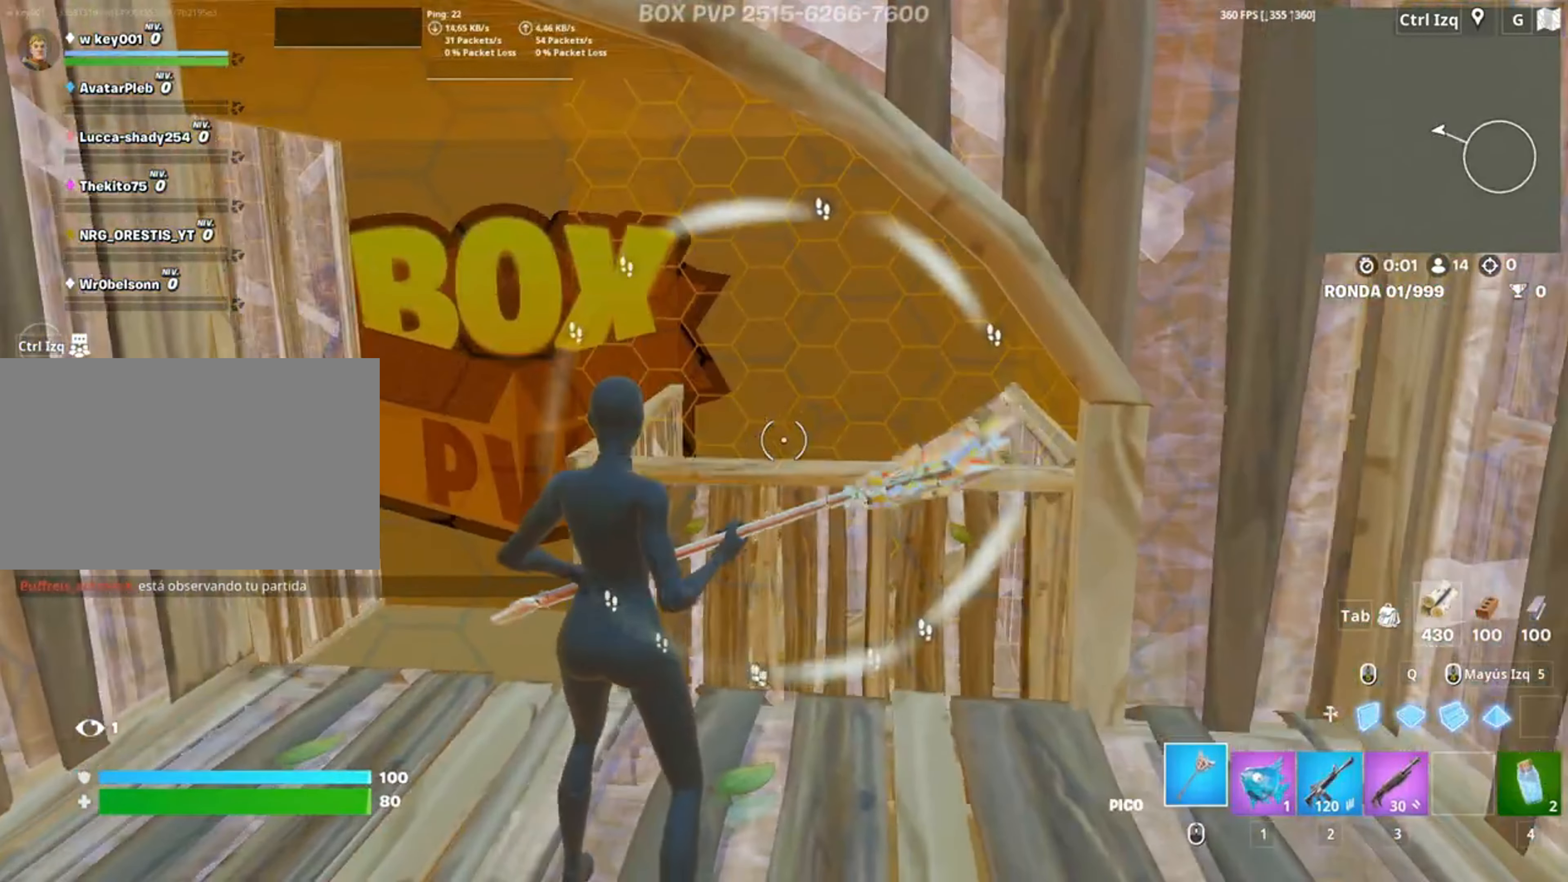
{"keys": ["w"], "mouse": [], "events": [[150, "w", "down"]]}